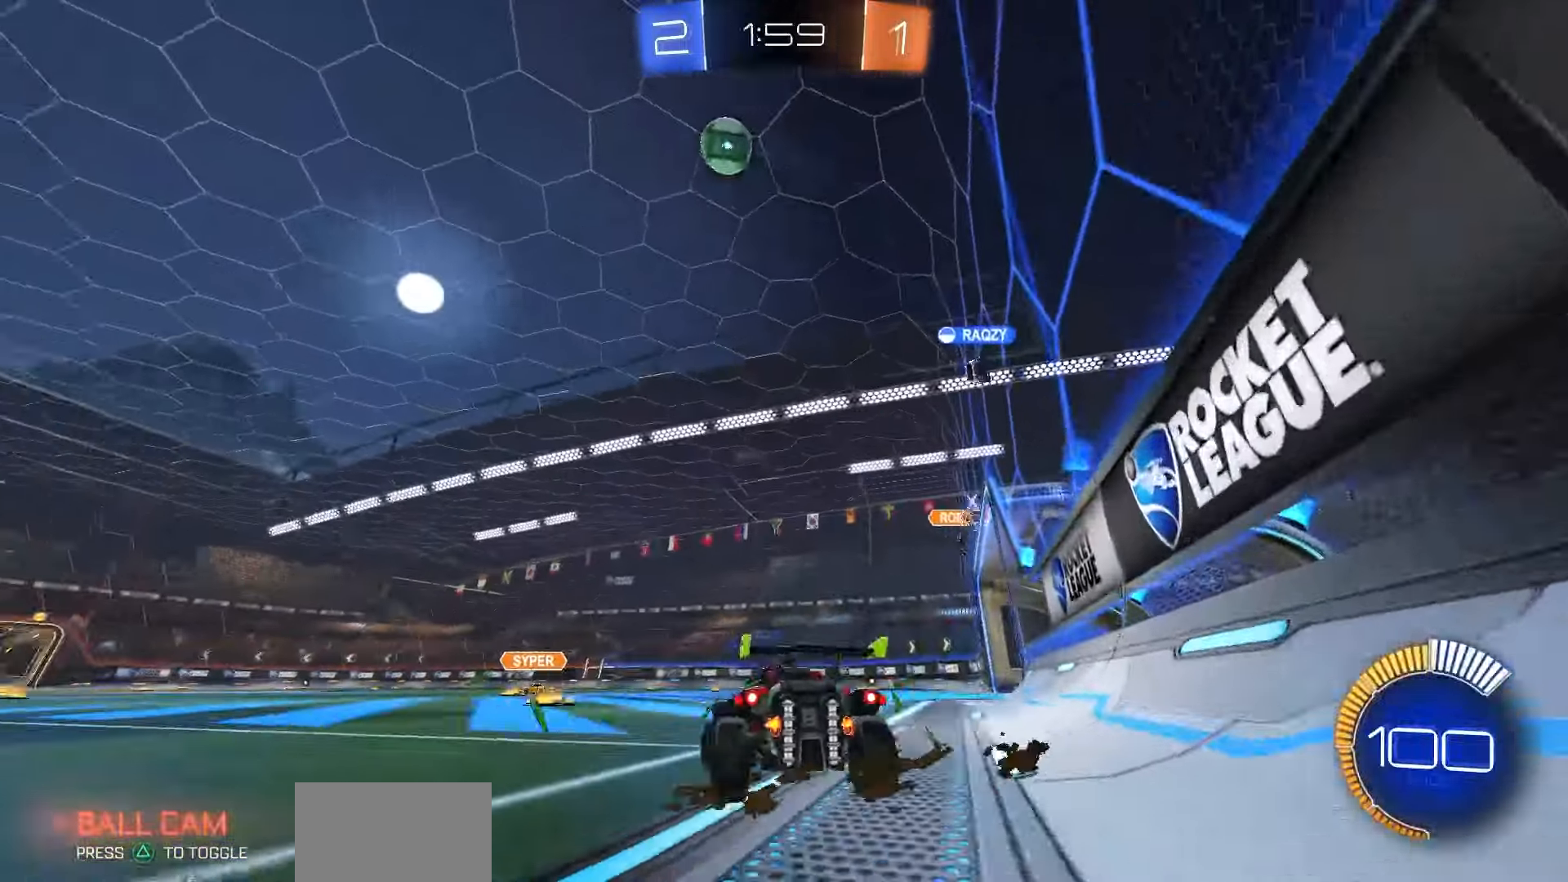
Gameplay with a controller (PlayStation layout); each line is a JSON object with the inputs held at the frame after it. "events" lists button and stick changes between this image and that frame as [ms after this image, input, new state], when the widget could be followed in between.
{"buttons": ["R2"], "left_stick": "left", "right_stick": "up", "events": []}
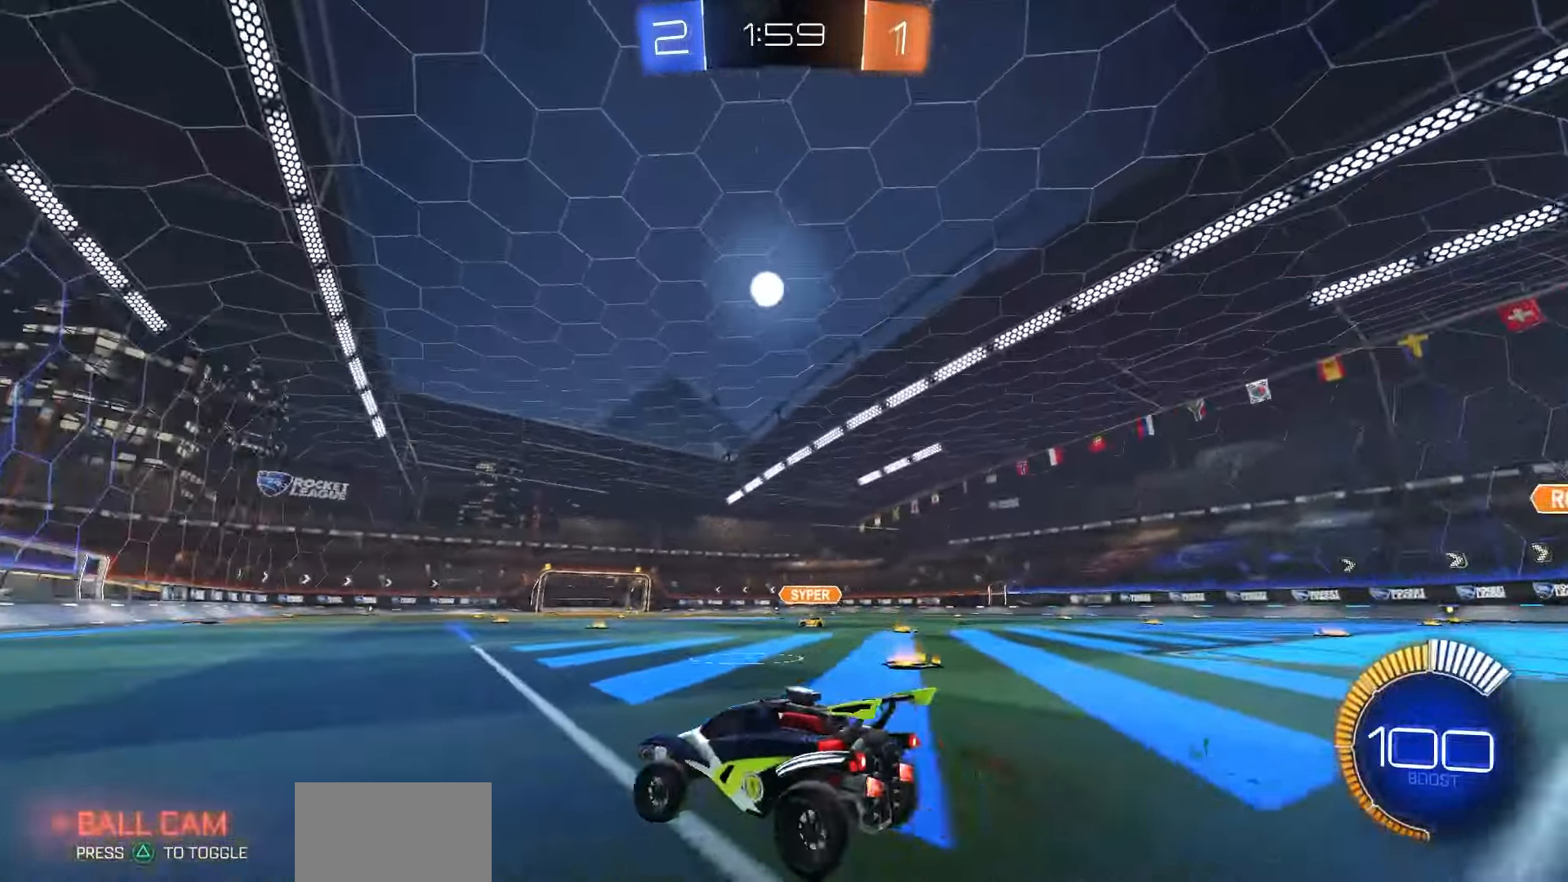
{"buttons": ["R2"], "left_stick": "center", "right_stick": "center", "events": [[117, "left_stick", "center"], [183, "left_stick", "right"], [317, "left_stick", "center"], [417, "right_stick", "center"]]}
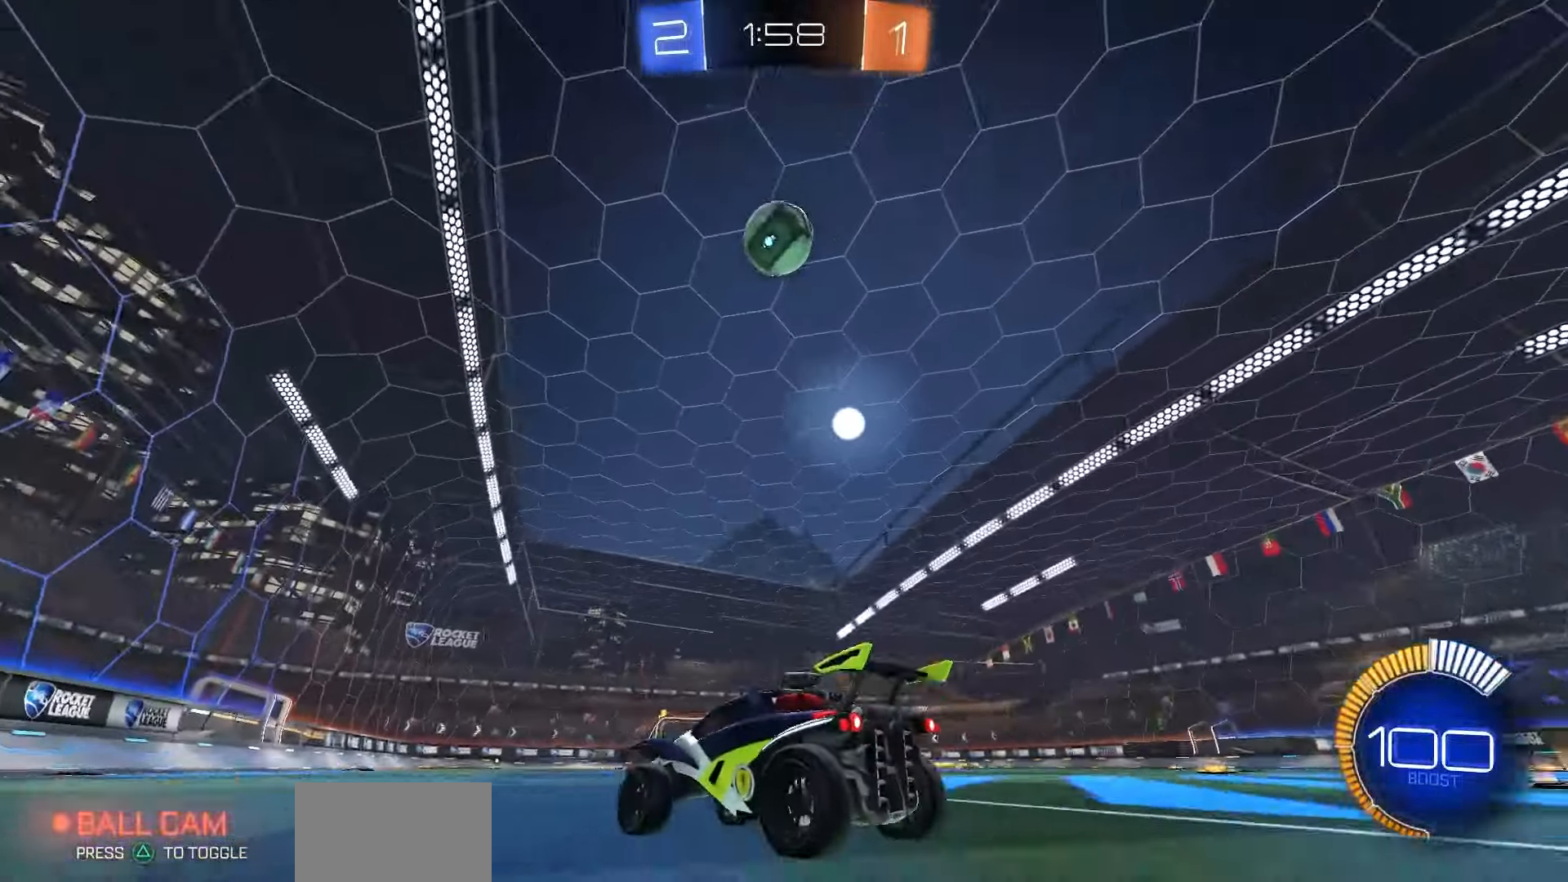
{"buttons": ["R2"], "left_stick": "center", "right_stick": "center", "events": [[67, "R1", "down"], [283, "left_stick", "right"], [400, "R1", "up"], [417, "left_stick", "center"]]}
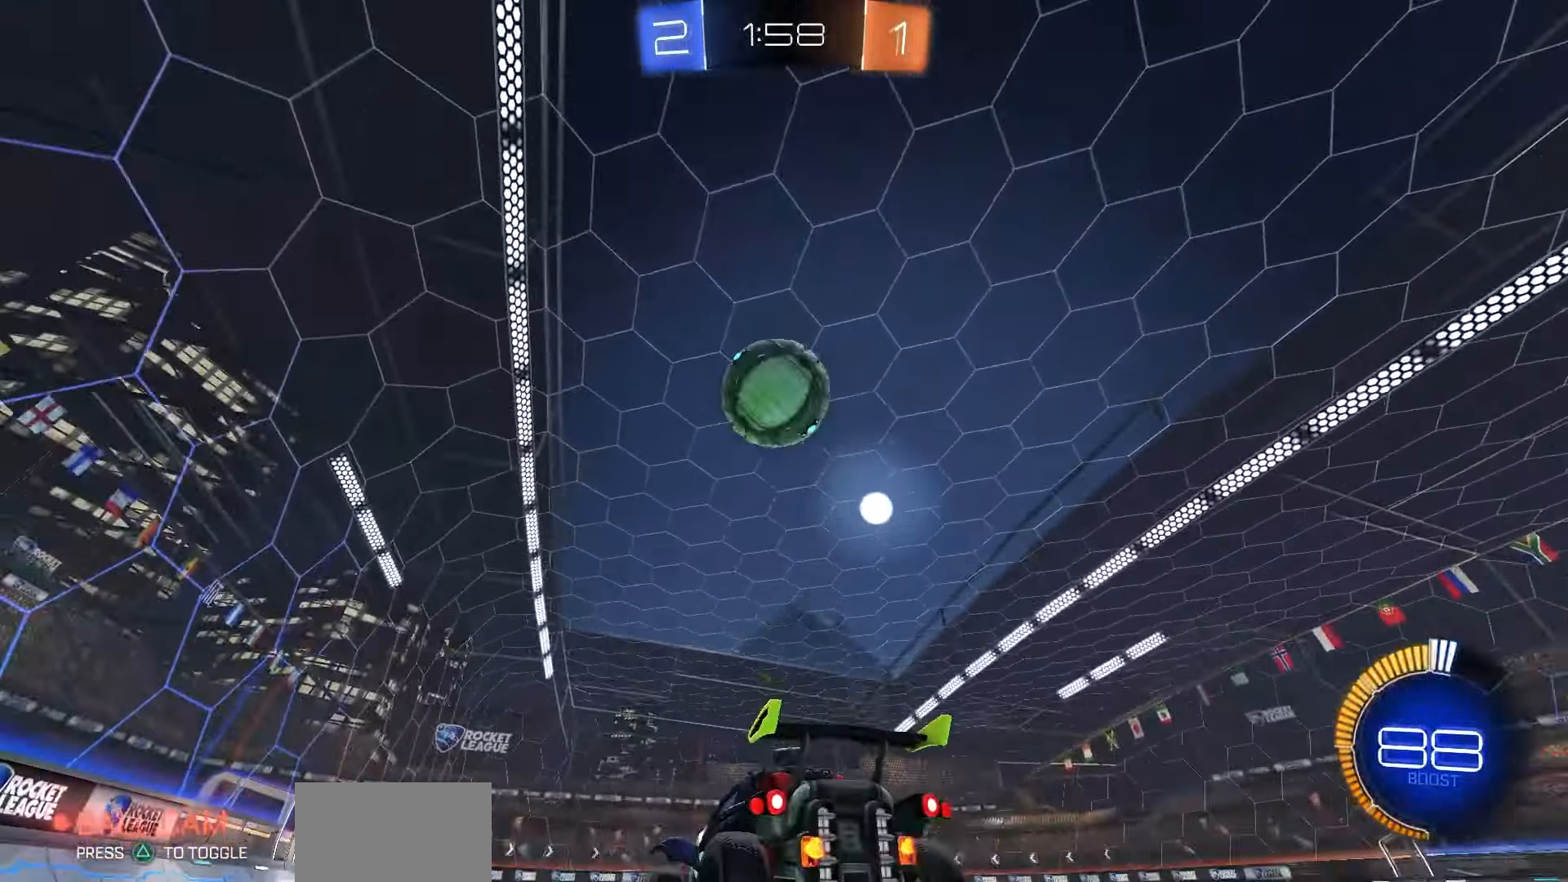
{"buttons": ["R1", "R2"], "left_stick": "left", "right_stick": "center", "events": [[183, "R1", "down"], [317, "left_stick", "left"]]}
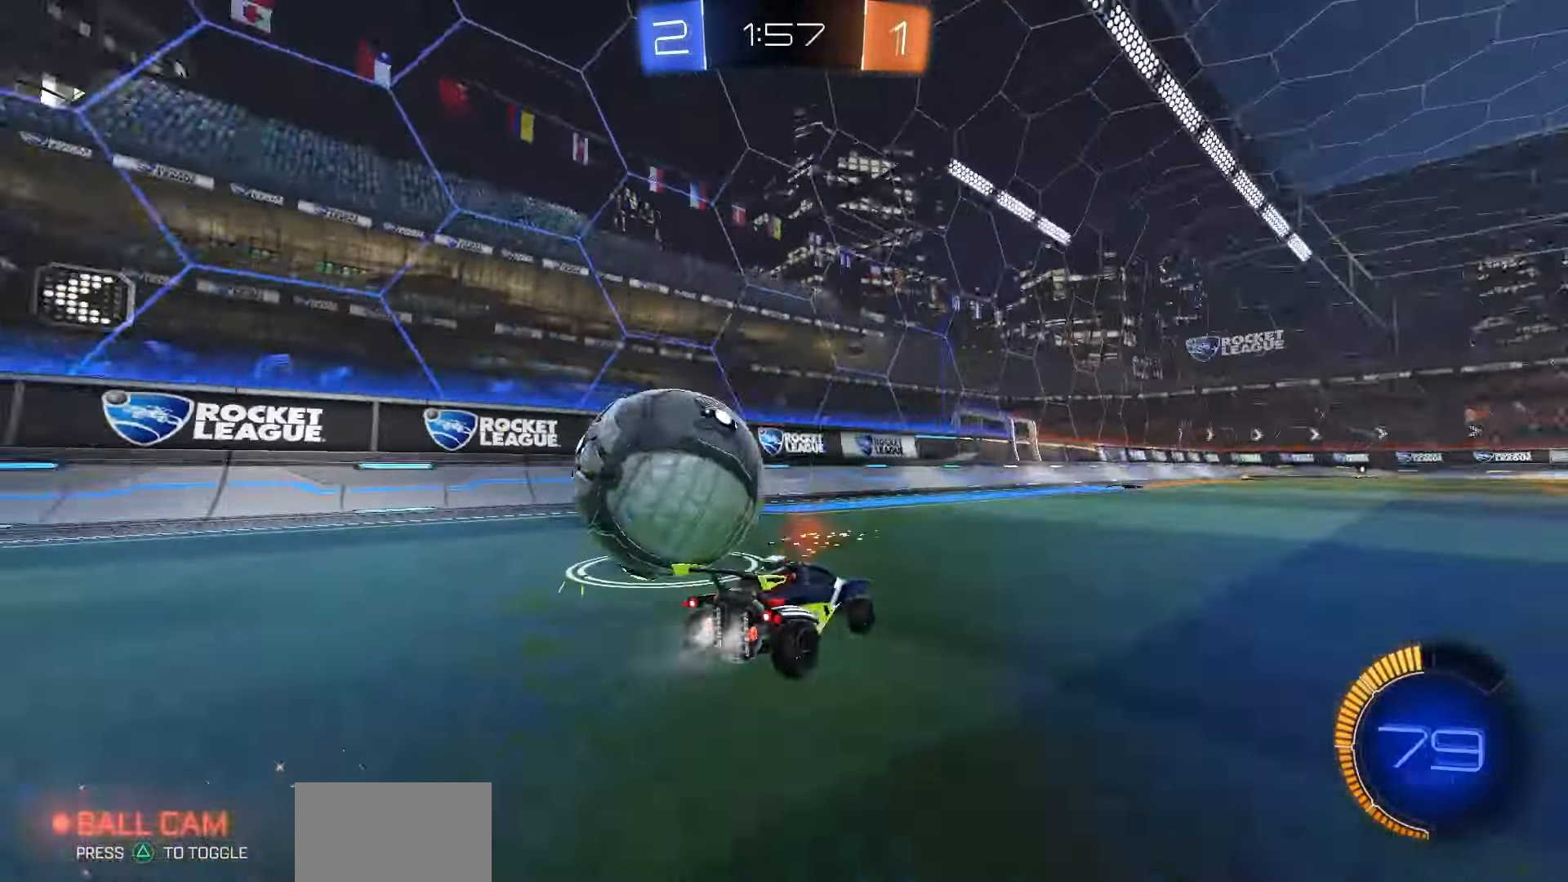
{"buttons": ["R2"], "left_stick": "center", "right_stick": "center", "events": [[117, "R1", "up"], [417, "left_stick", "center"]]}
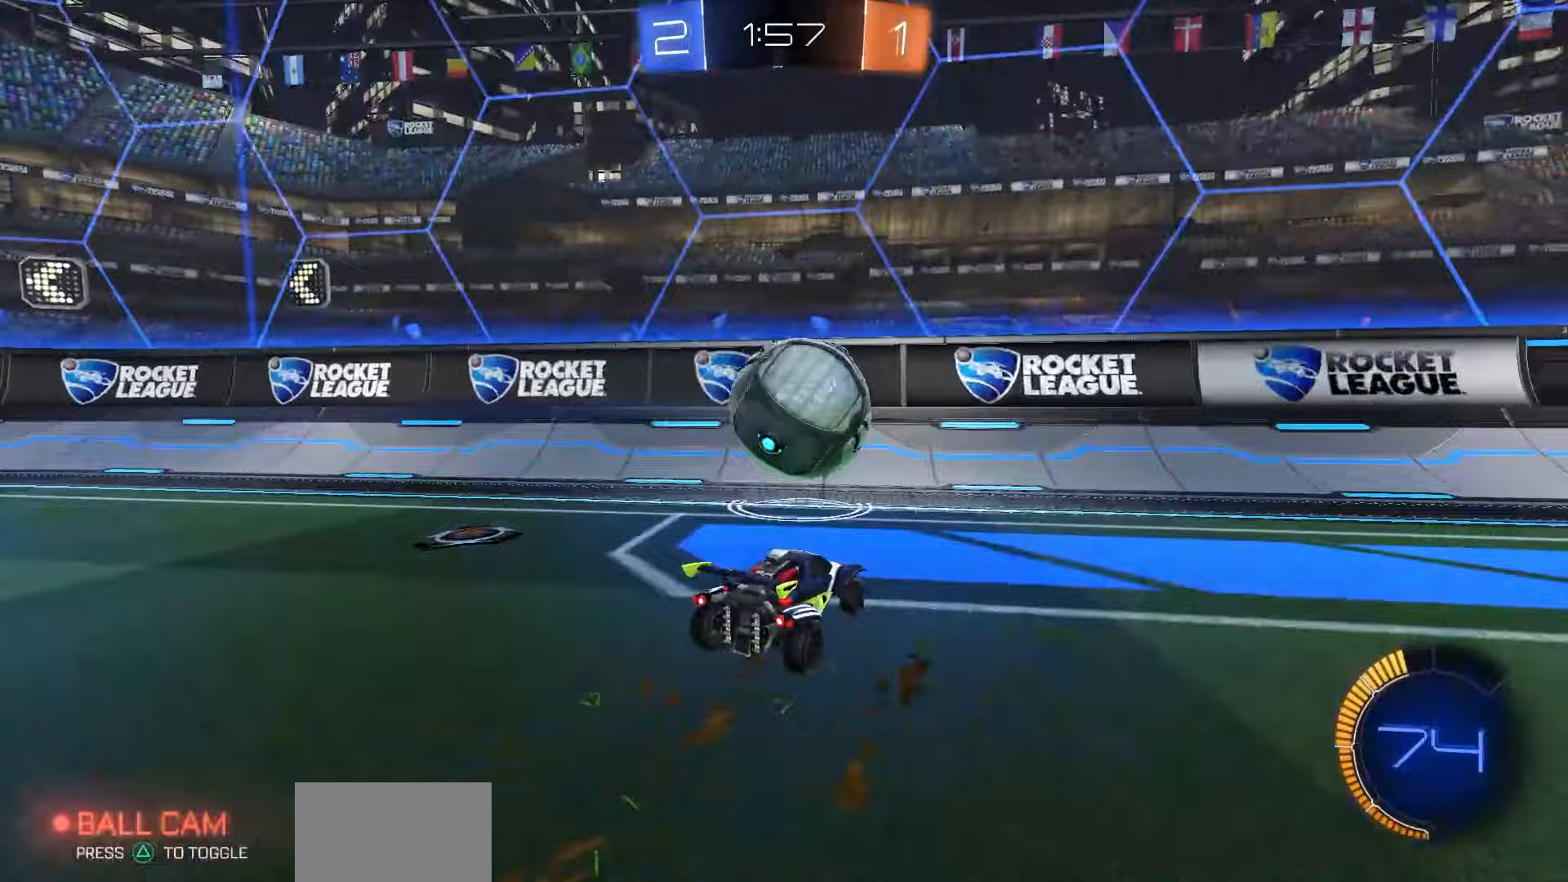
{"buttons": ["L2"], "left_stick": "right", "right_stick": "center", "events": [[367, "left_stick", "right"], [400, "L2", "down"], [400, "R2", "up"]]}
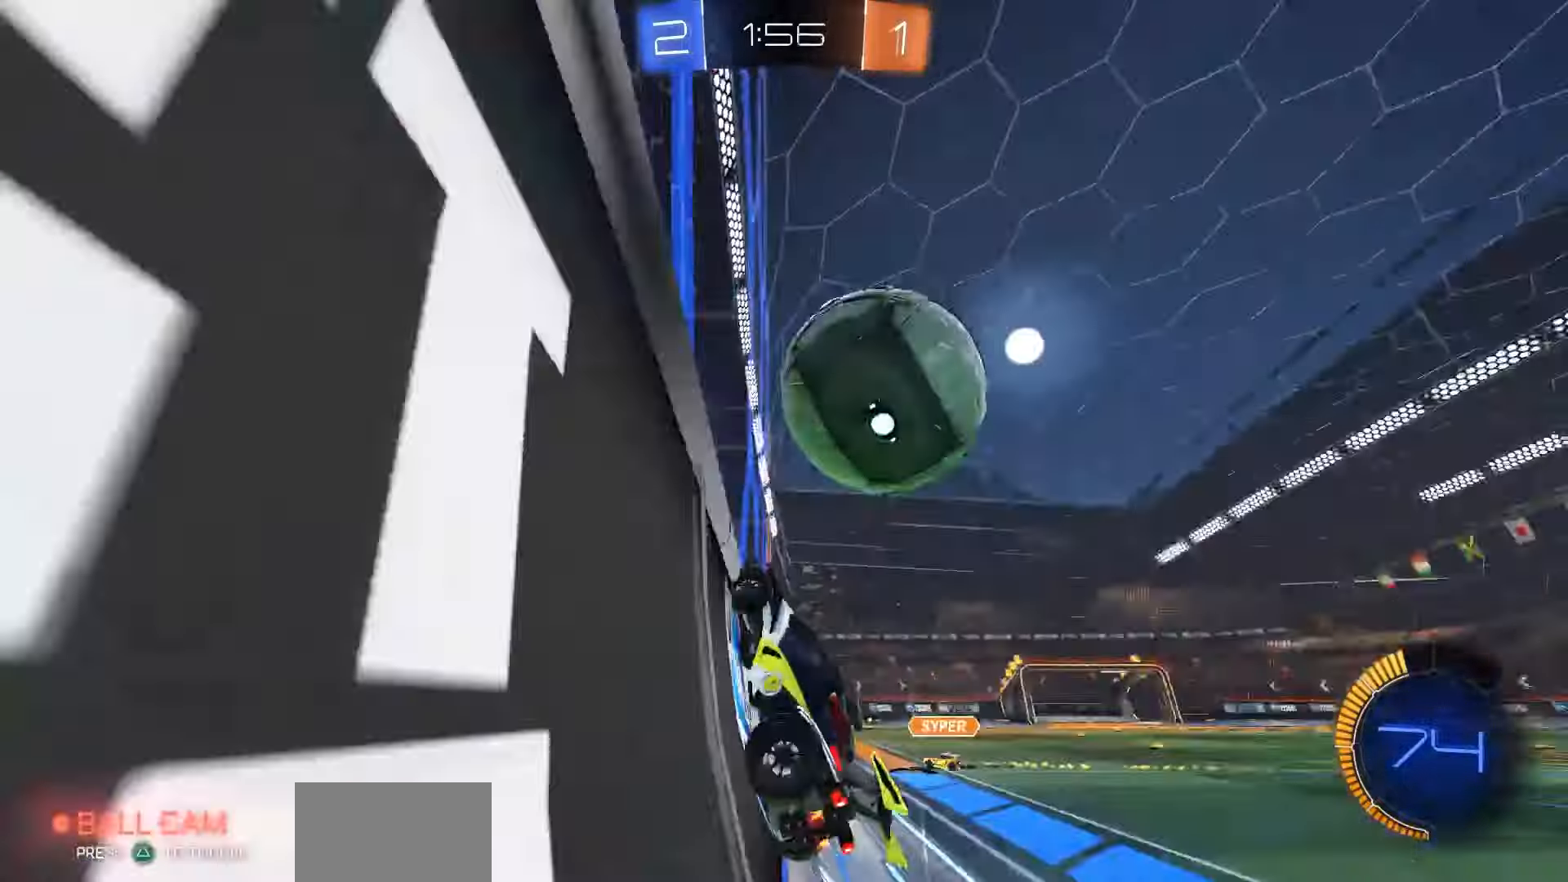
{"buttons": ["R2"], "left_stick": "center", "right_stick": "center", "events": [[50, "R2", "down"], [100, "L2", "up"], [133, "left_stick", "center"], [333, "left_stick", "right"], [467, "left_stick", "center"]]}
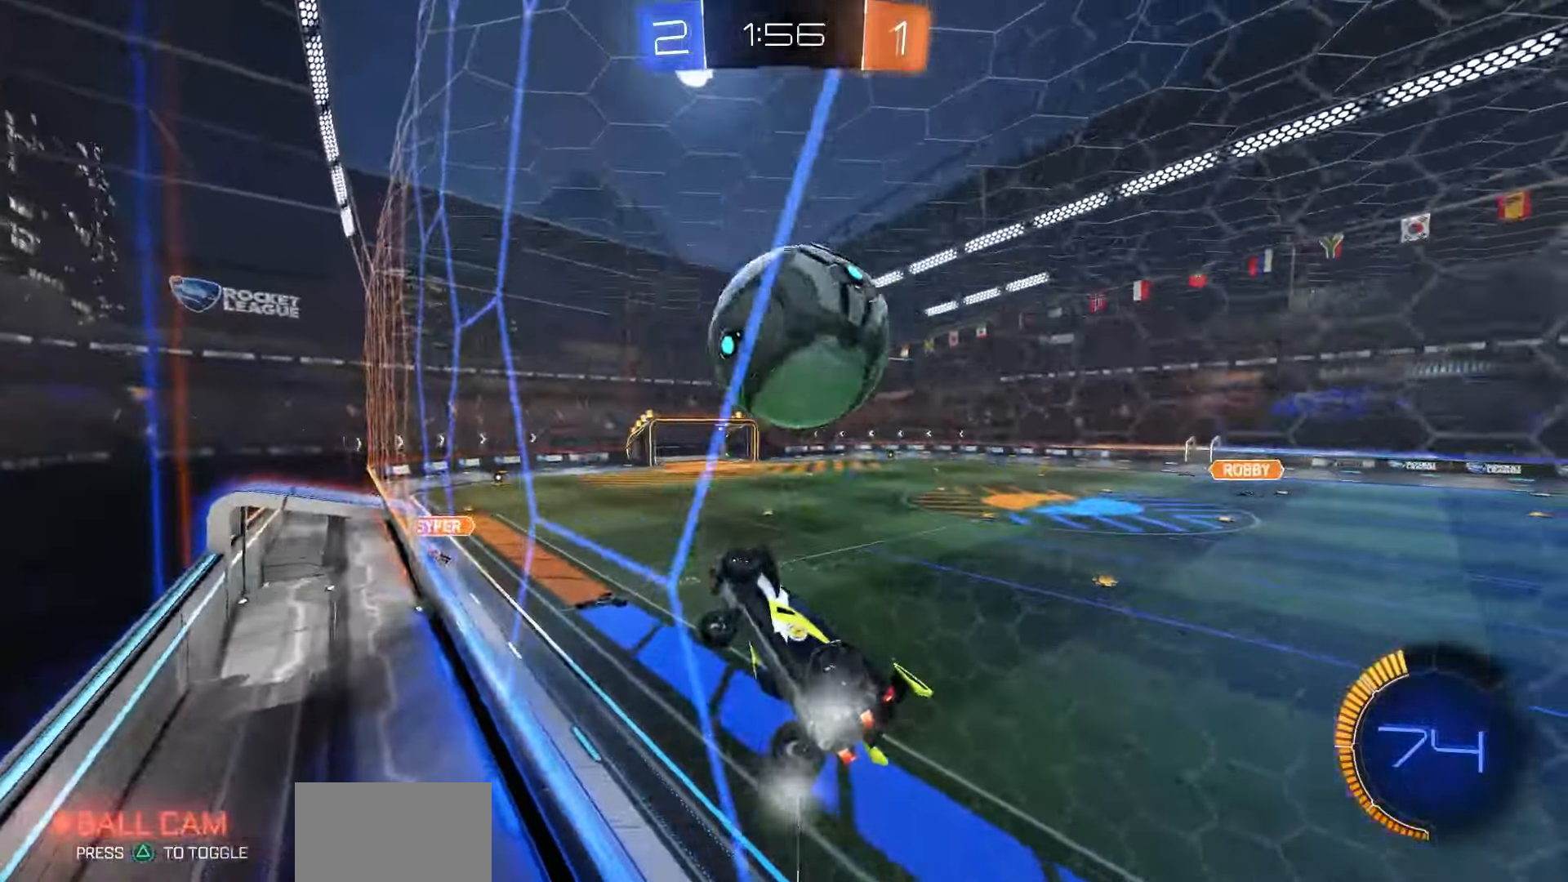
{"buttons": ["SQUARE"], "left_stick": "right", "right_stick": "center", "events": [[133, "CROSS", "down"], [217, "left_stick", "right"], [233, "CROSS", "up"], [283, "R1", "down"], [283, "SQUARE", "down"], [383, "R1", "up"], [417, "R2", "up"]]}
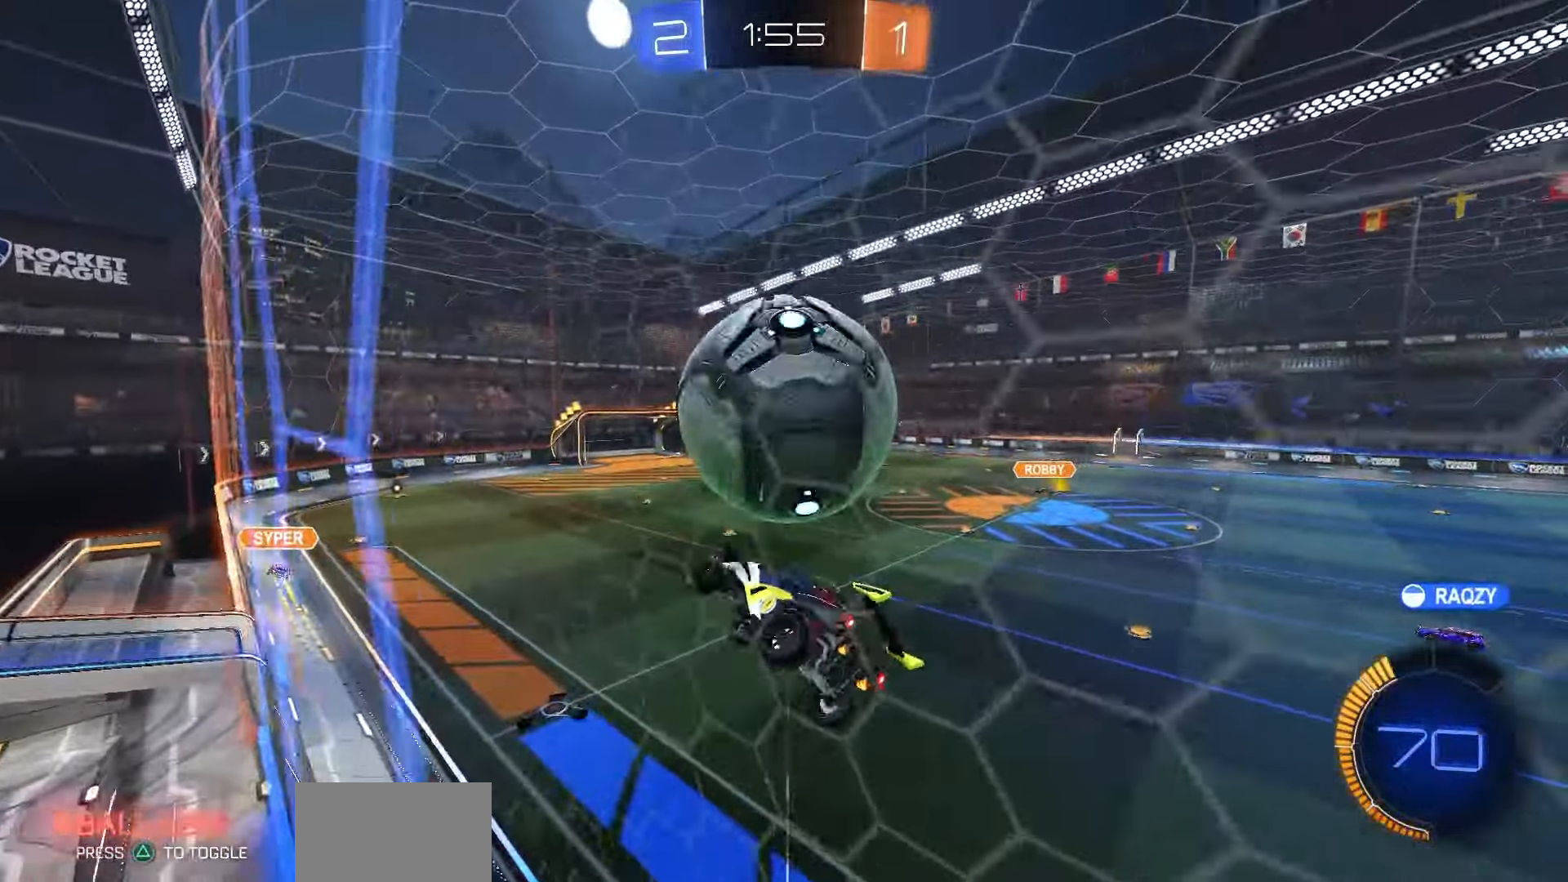
{"buttons": [], "left_stick": "up", "right_stick": "center", "events": [[17, "R1", "down"], [117, "left_stick", "center"], [150, "R1", "up"], [167, "left_stick", "down-right"], [317, "left_stick", "up"], [400, "SQUARE", "up"]]}
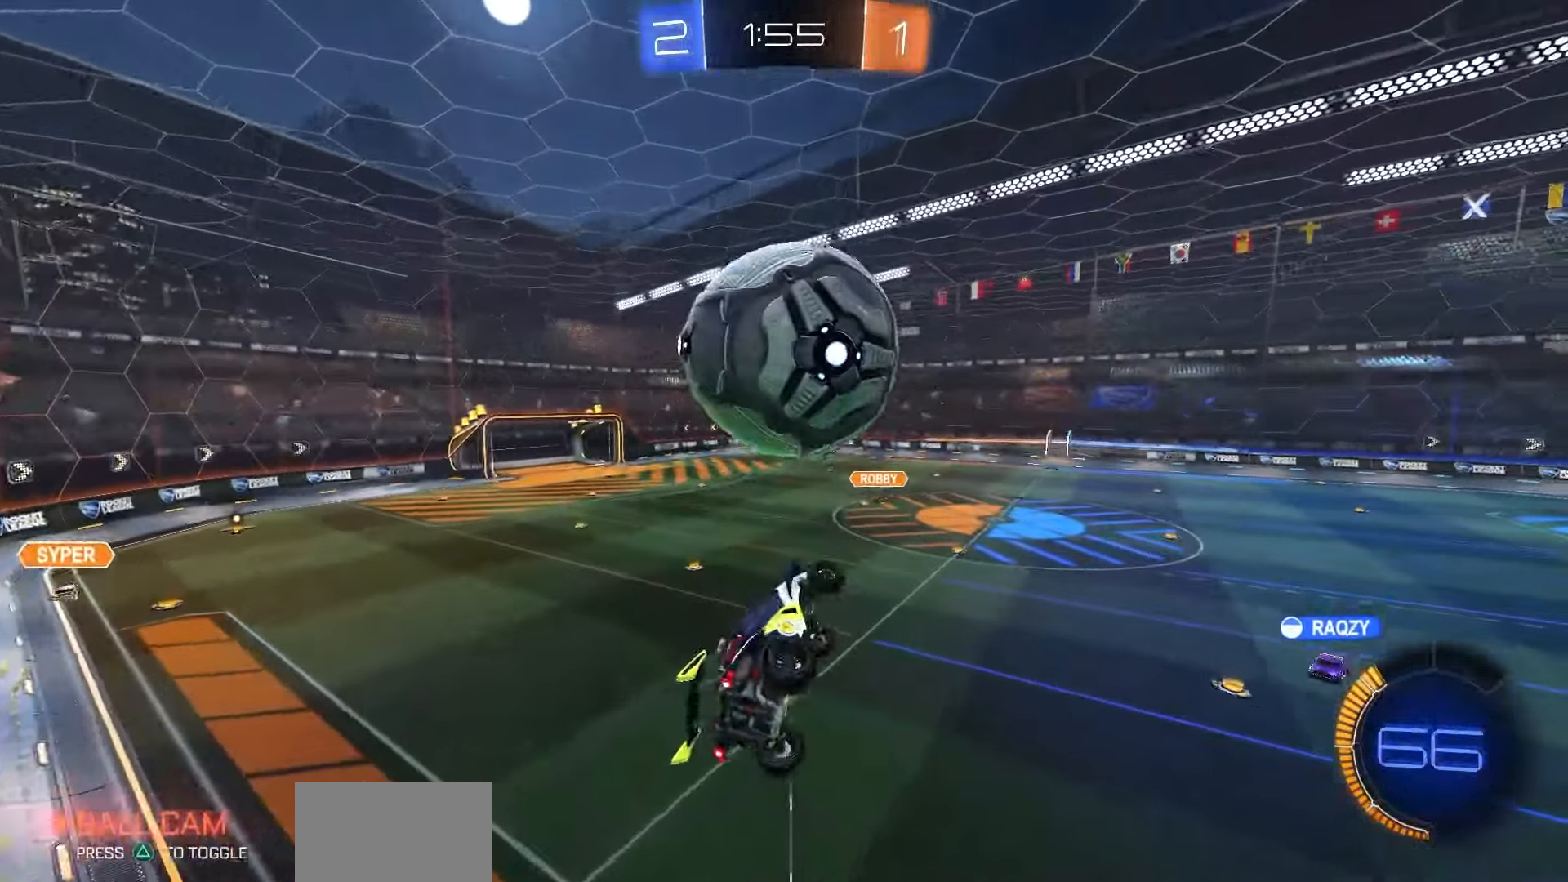
{"buttons": [], "left_stick": "center", "right_stick": "center", "events": [[33, "SQUARE", "down"], [50, "R1", "down"], [83, "left_stick", "right"], [217, "left_stick", "up"], [233, "SQUARE", "up"], [250, "R1", "up"], [317, "TRIANGLE", "down"], [317, "left_stick", "center"], [350, "TRIANGLE", "up"]]}
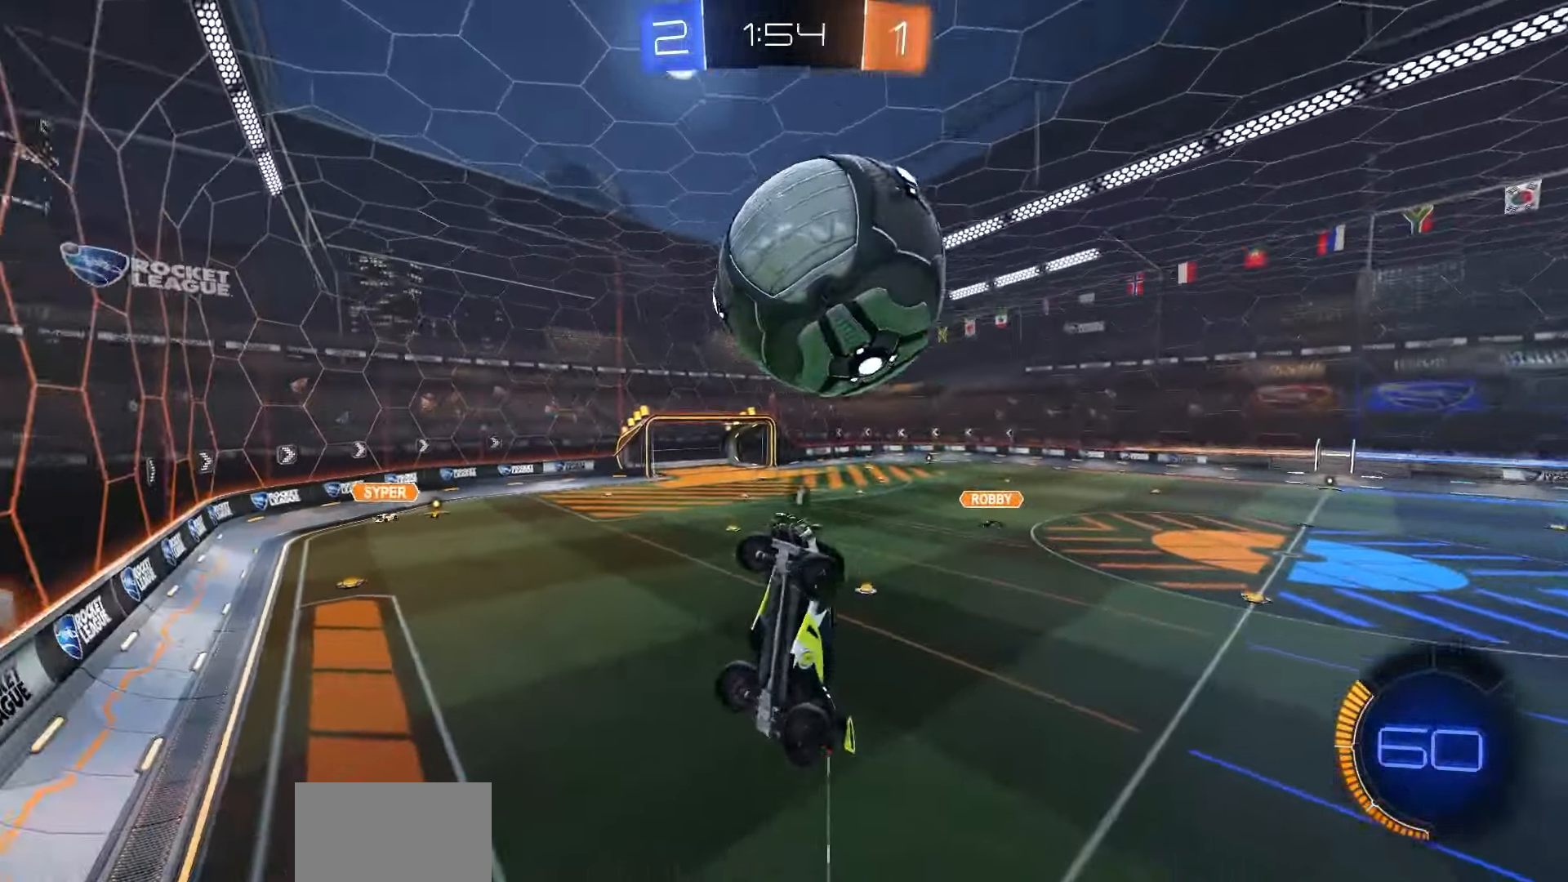
{"buttons": [], "left_stick": "center", "right_stick": "center", "events": [[67, "left_stick", "right"], [117, "SQUARE", "down"], [250, "left_stick", "up-right"], [350, "SQUARE", "up"], [383, "left_stick", "center"]]}
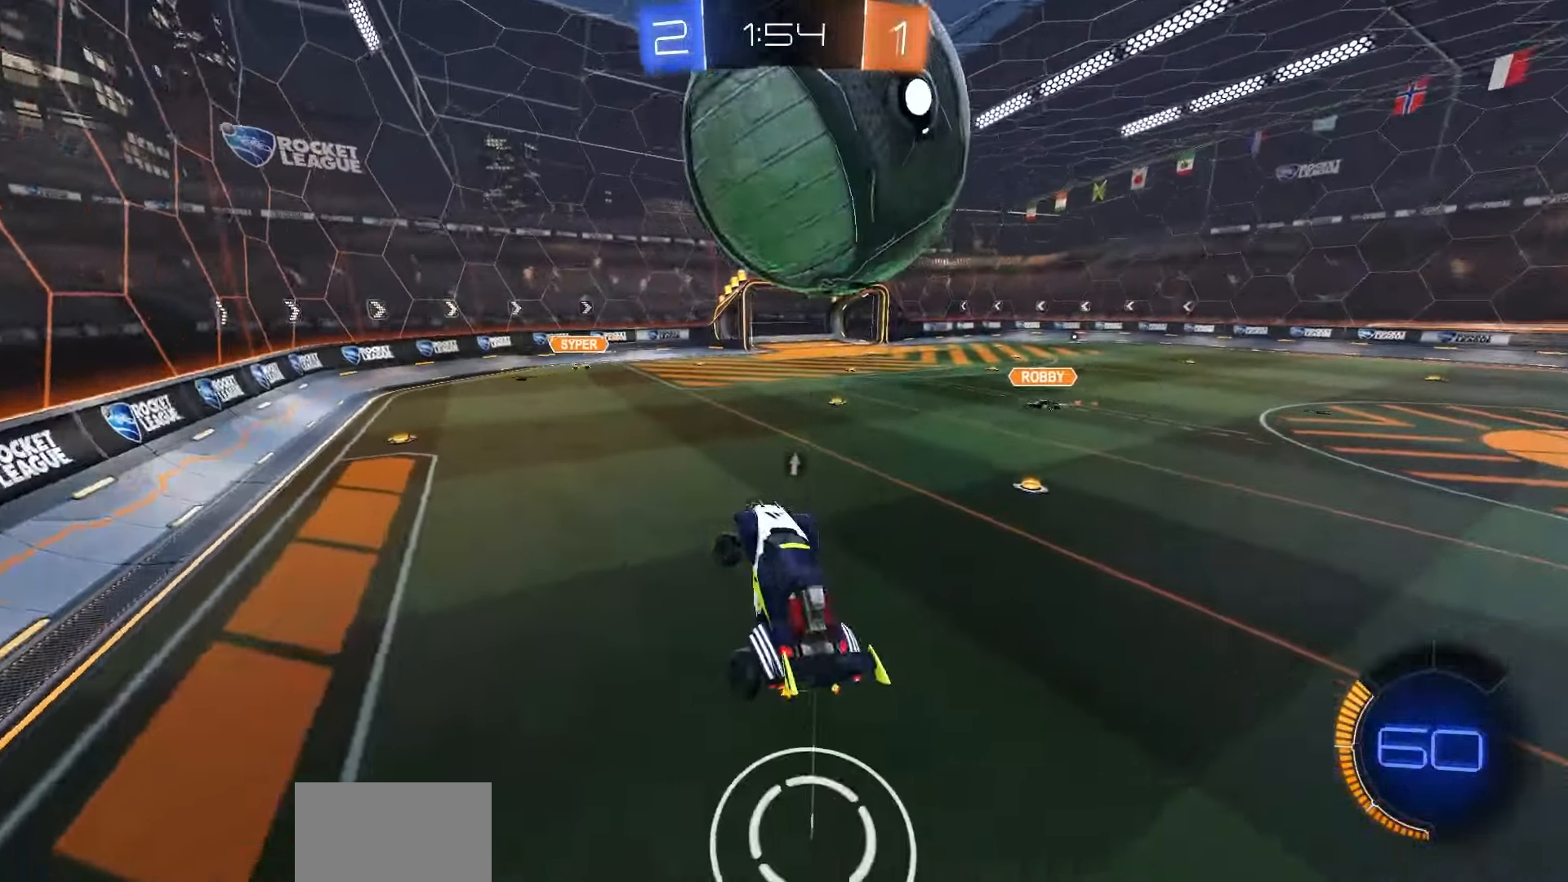
{"buttons": ["CROSS"], "left_stick": "left", "right_stick": "center", "events": [[67, "R2", "down"], [83, "R1", "down"], [167, "left_stick", "right"], [183, "R1", "up"], [183, "R2", "up"], [250, "left_stick", "center"], [450, "left_stick", "left"], [467, "CROSS", "down"]]}
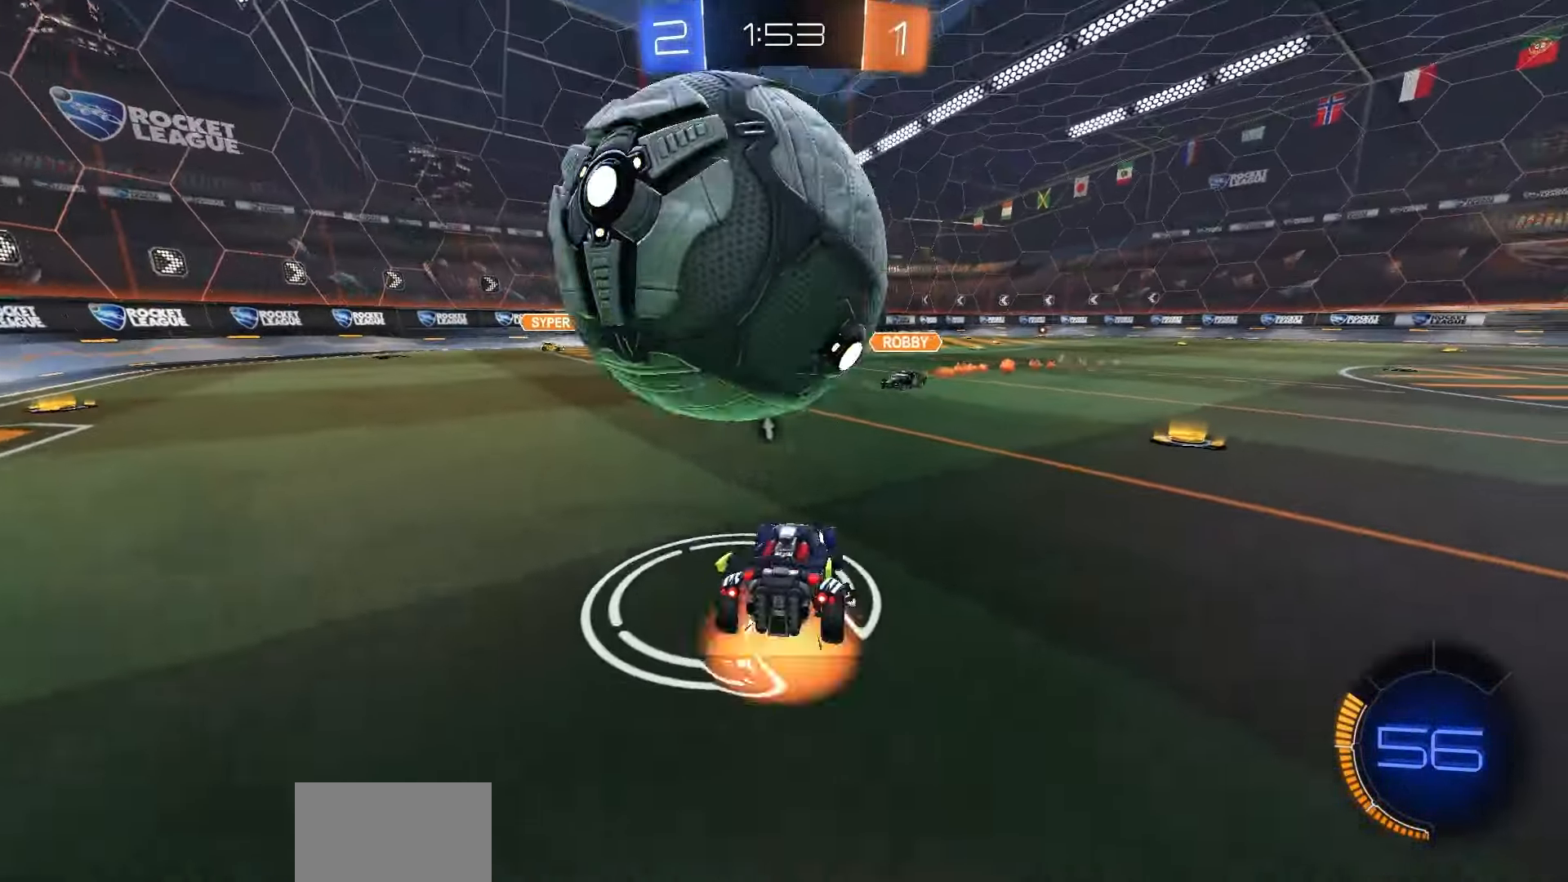
{"buttons": ["SQUARE", "R1", "R2"], "left_stick": "center", "right_stick": "center", "events": [[17, "CROSS", "up"], [50, "CROSS", "down"], [67, "left_stick", "down-left"], [133, "CROSS", "up"], [400, "SQUARE", "down"], [433, "R1", "down"], [433, "R2", "down"], [450, "left_stick", "center"]]}
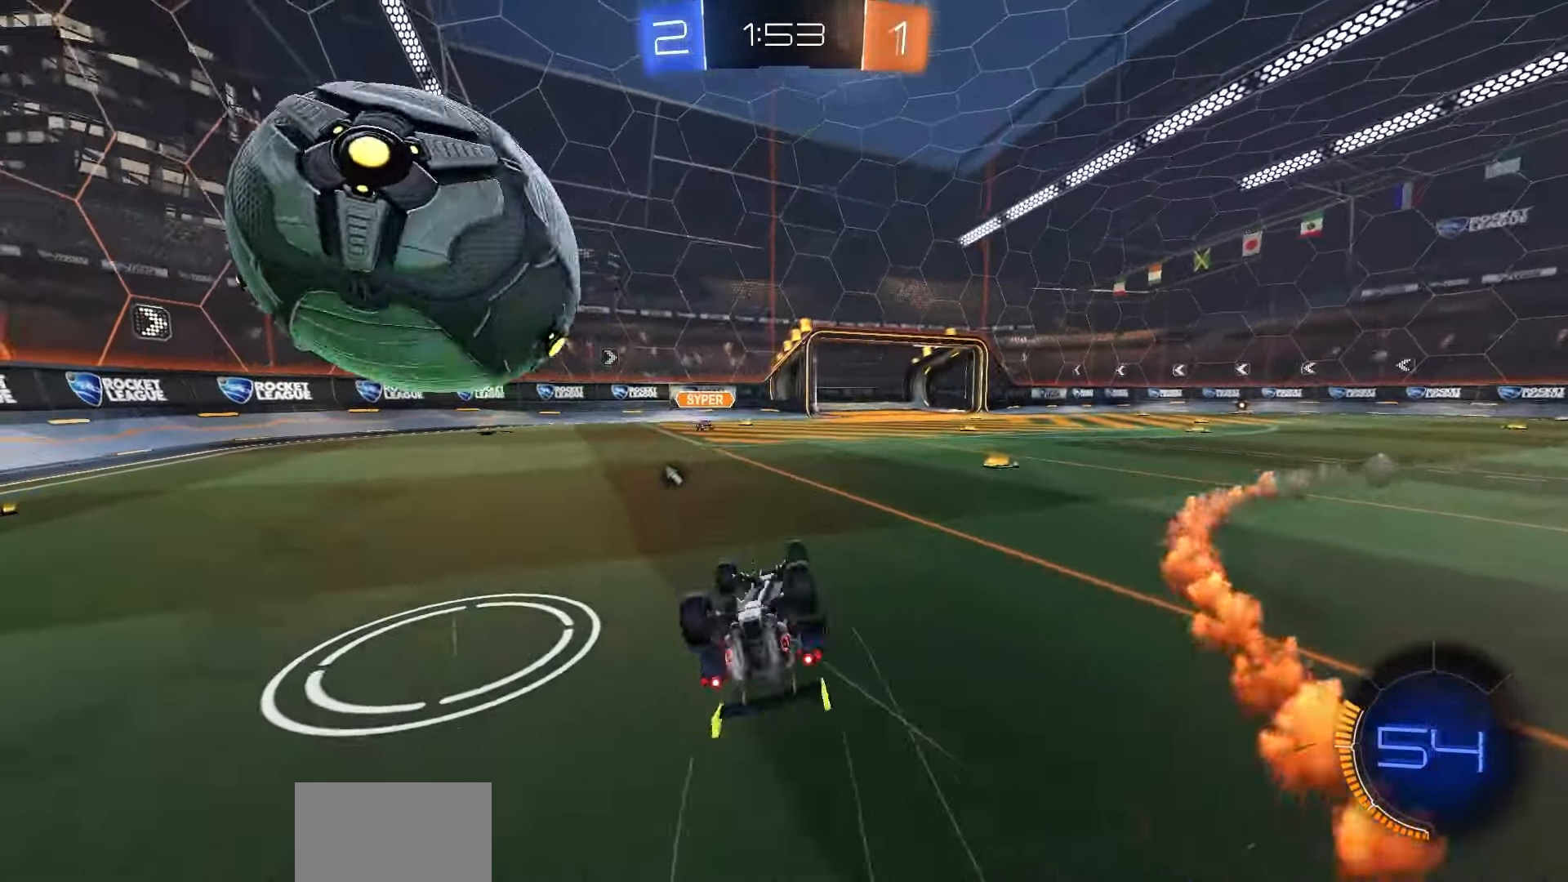
{"buttons": ["R1", "R2"], "left_stick": "left", "right_stick": "center", "events": [[33, "left_stick", "left"], [50, "R1", "up"], [100, "left_stick", "center"], [217, "left_stick", "left"], [350, "SQUARE", "up"], [433, "R1", "down"]]}
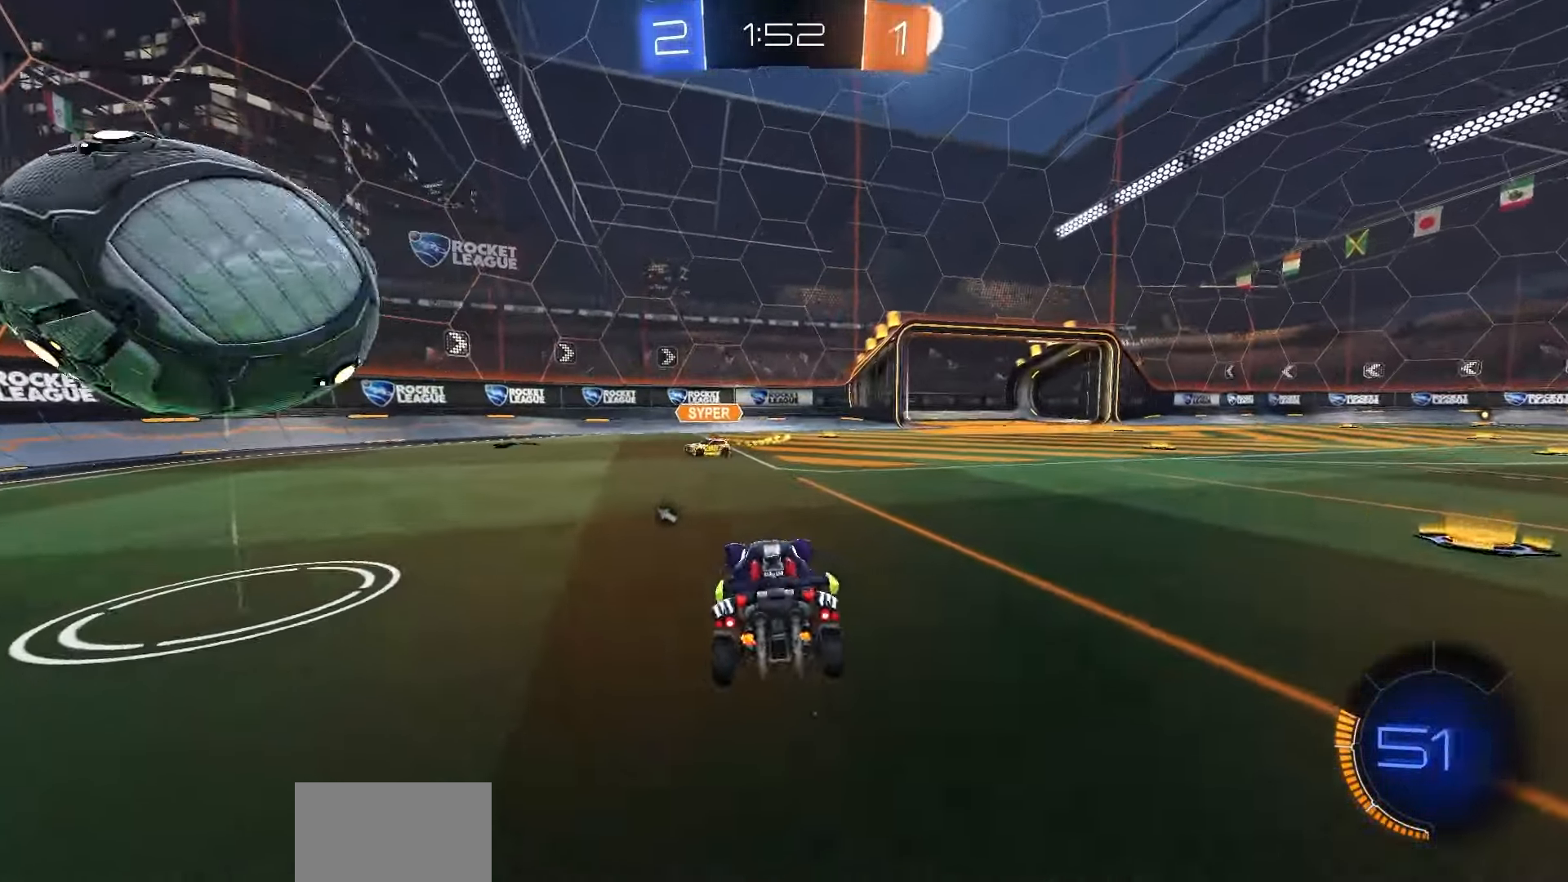
{"buttons": ["R1", "R2"], "left_stick": "left", "right_stick": "center", "events": [[200, "CROSS", "down"], [250, "CROSS", "up"], [300, "CROSS", "down"], [433, "CROSS", "up"]]}
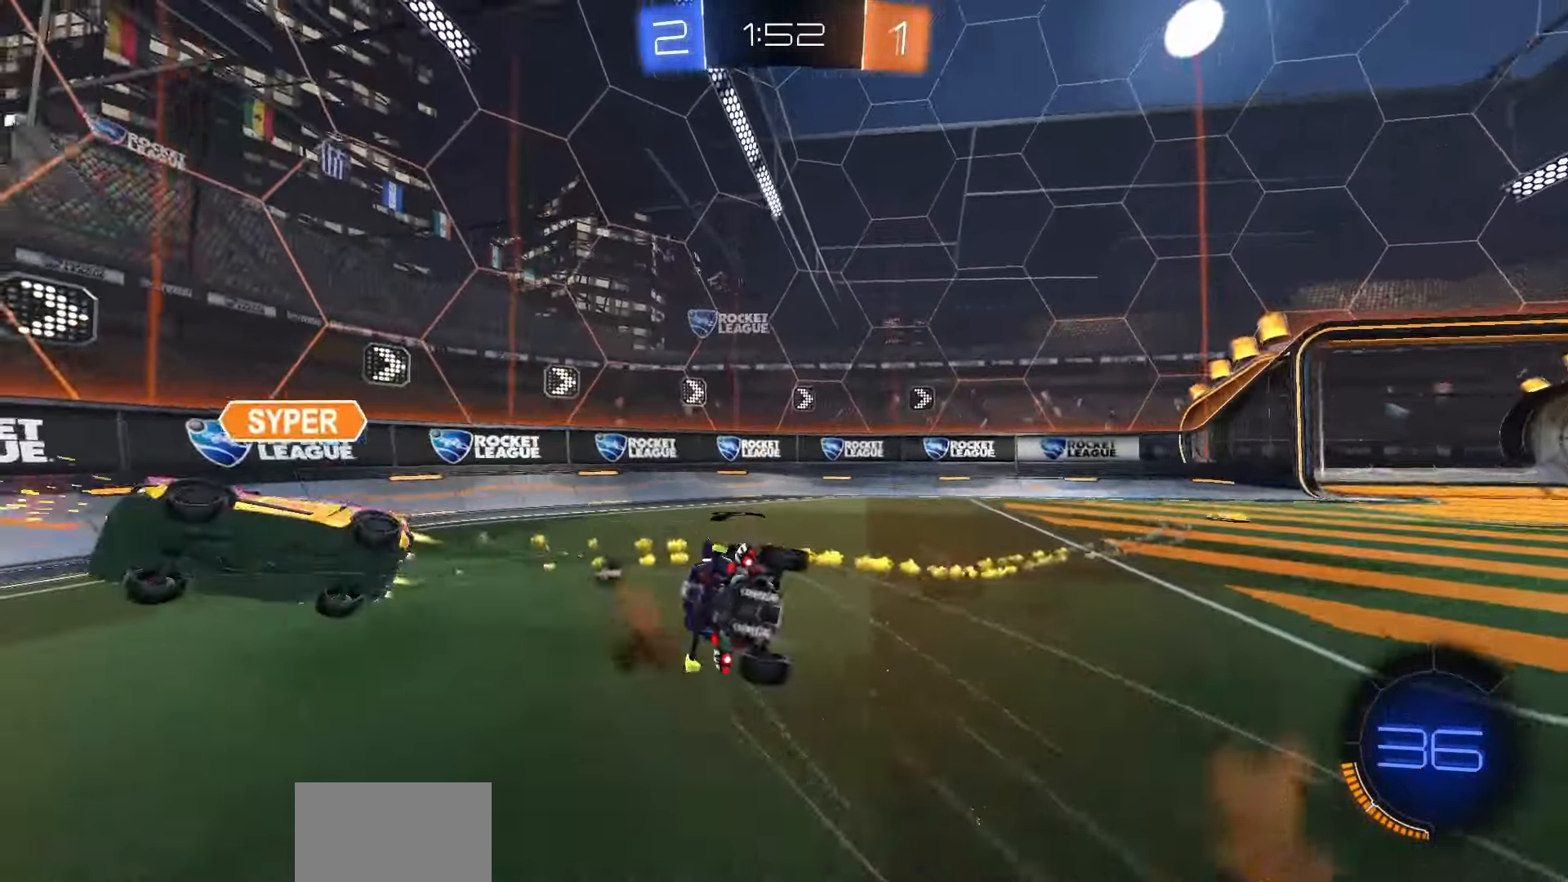
{"buttons": ["R2"], "left_stick": "right", "right_stick": "center", "events": [[17, "R1", "up"], [17, "TRIANGLE", "down"], [50, "left_stick", "center"], [83, "TRIANGLE", "up"], [200, "SQUARE", "down"], [367, "left_stick", "right"], [450, "SQUARE", "up"]]}
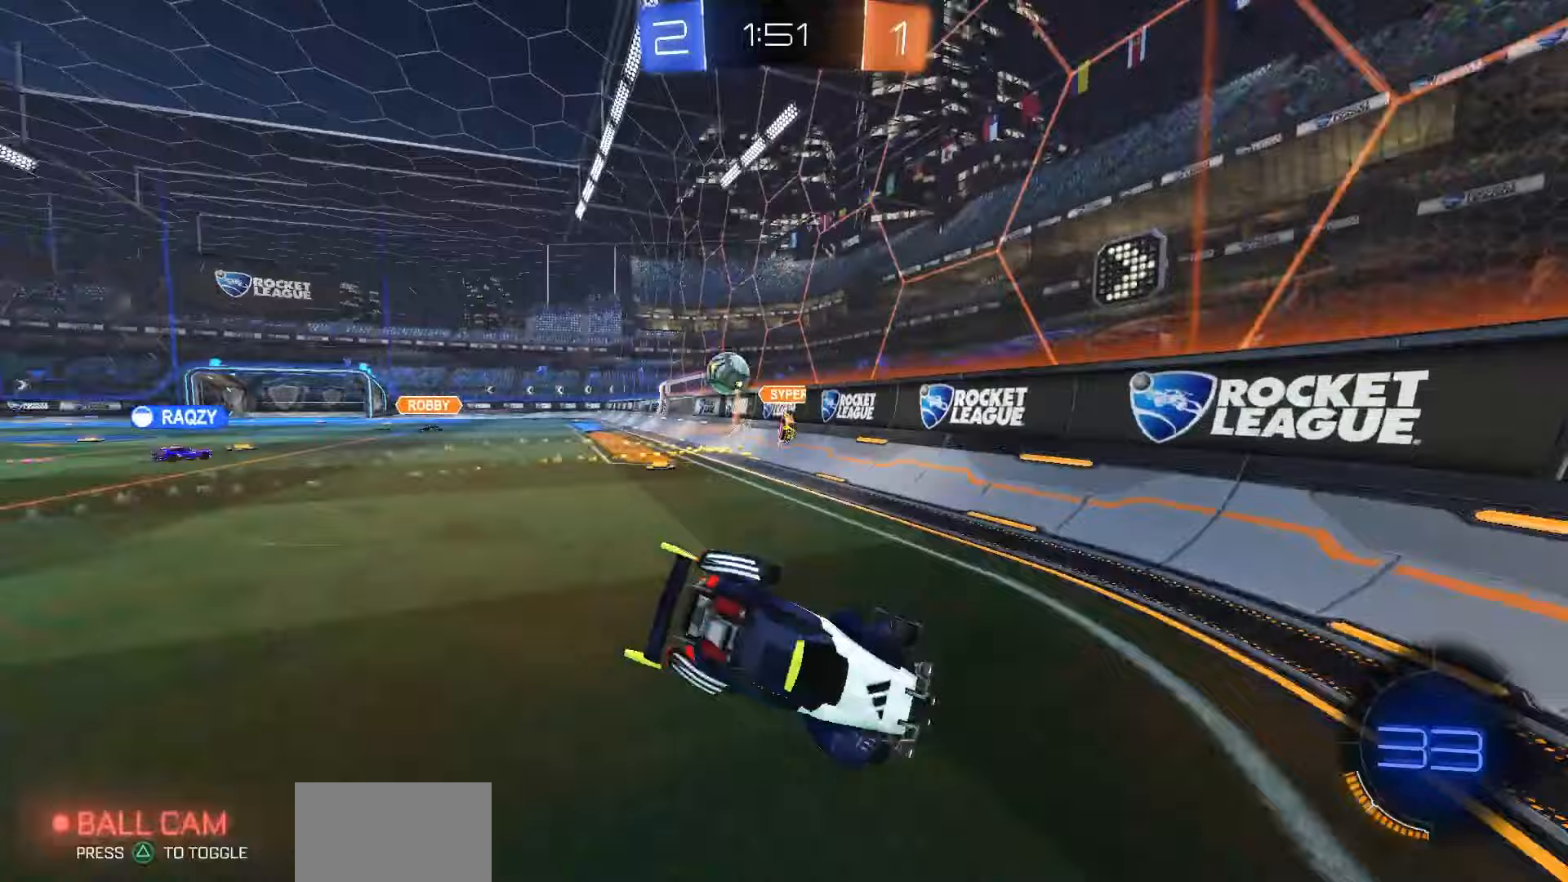
{"buttons": ["L1", "R2"], "left_stick": "right", "right_stick": "center", "events": [[400, "L1", "down"]]}
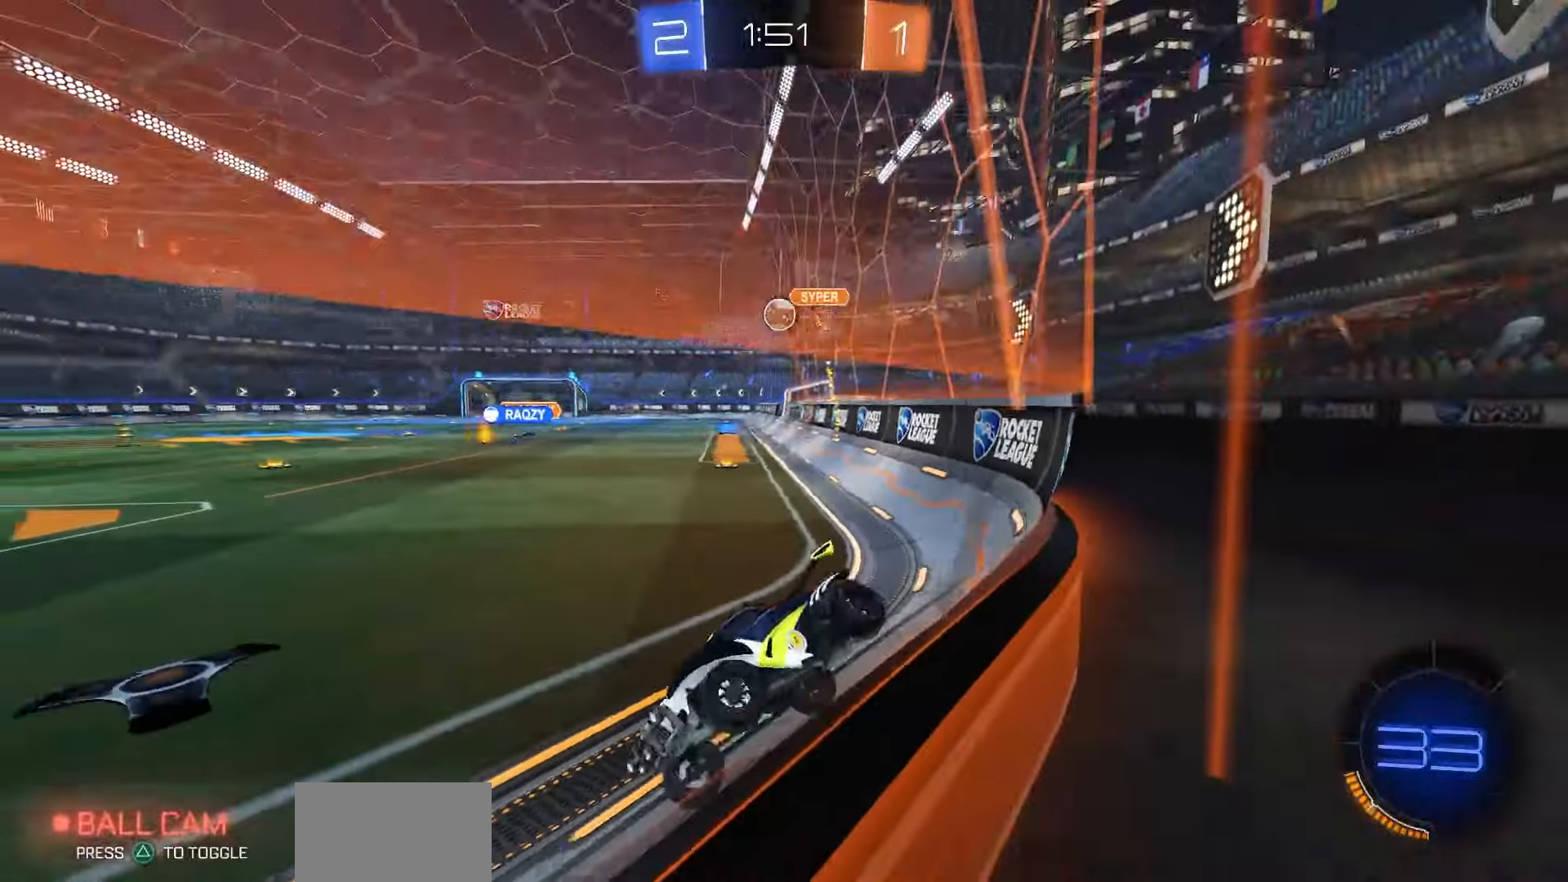
{"buttons": ["R1", "R2"], "left_stick": "right", "right_stick": "center", "events": [[83, "L1", "up"], [367, "R1", "down"]]}
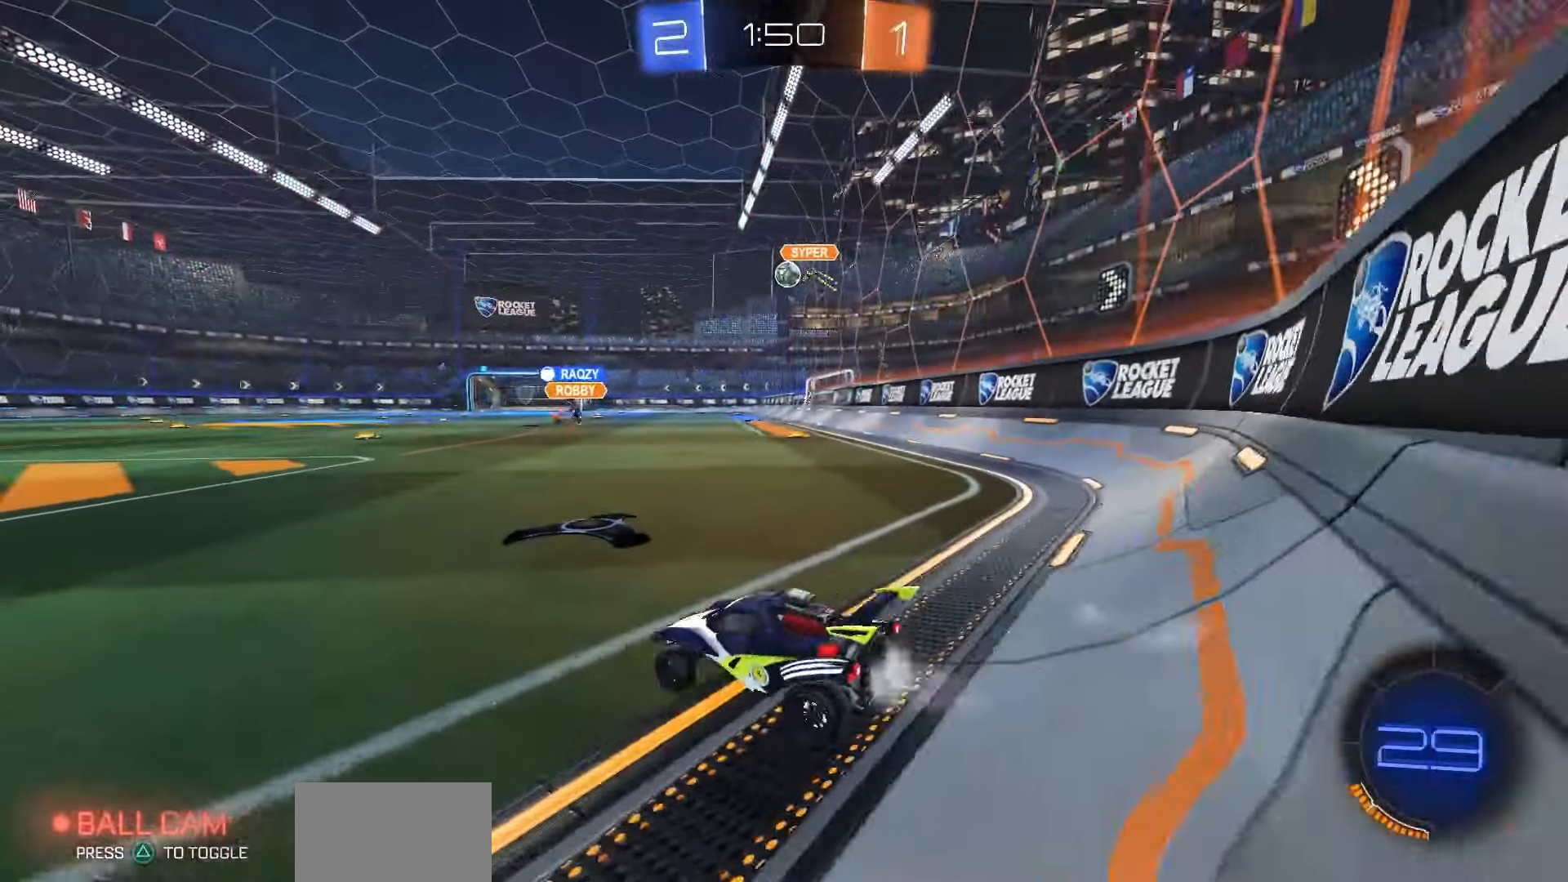
{"buttons": ["CROSS", "R1", "R2"], "left_stick": "right", "right_stick": "center", "events": [[500, "CROSS", "down"]]}
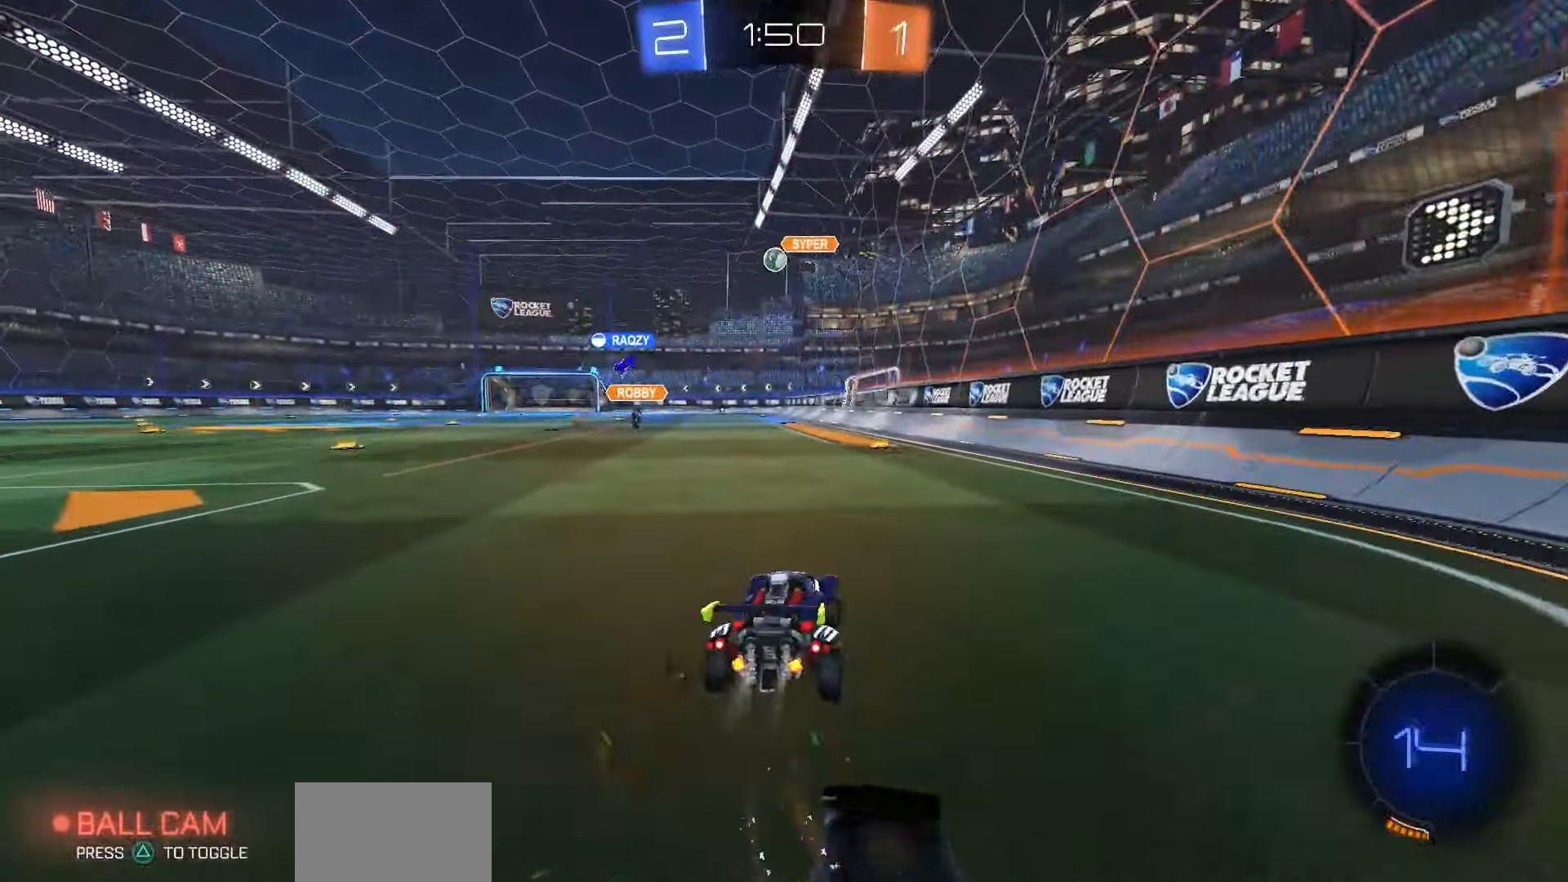
{"buttons": ["R1", "R2"], "left_stick": "down", "right_stick": "center", "events": [[83, "CROSS", "up"], [83, "left_stick", "up-left"], [133, "CROSS", "down"], [217, "left_stick", "down"], [317, "CROSS", "up"]]}
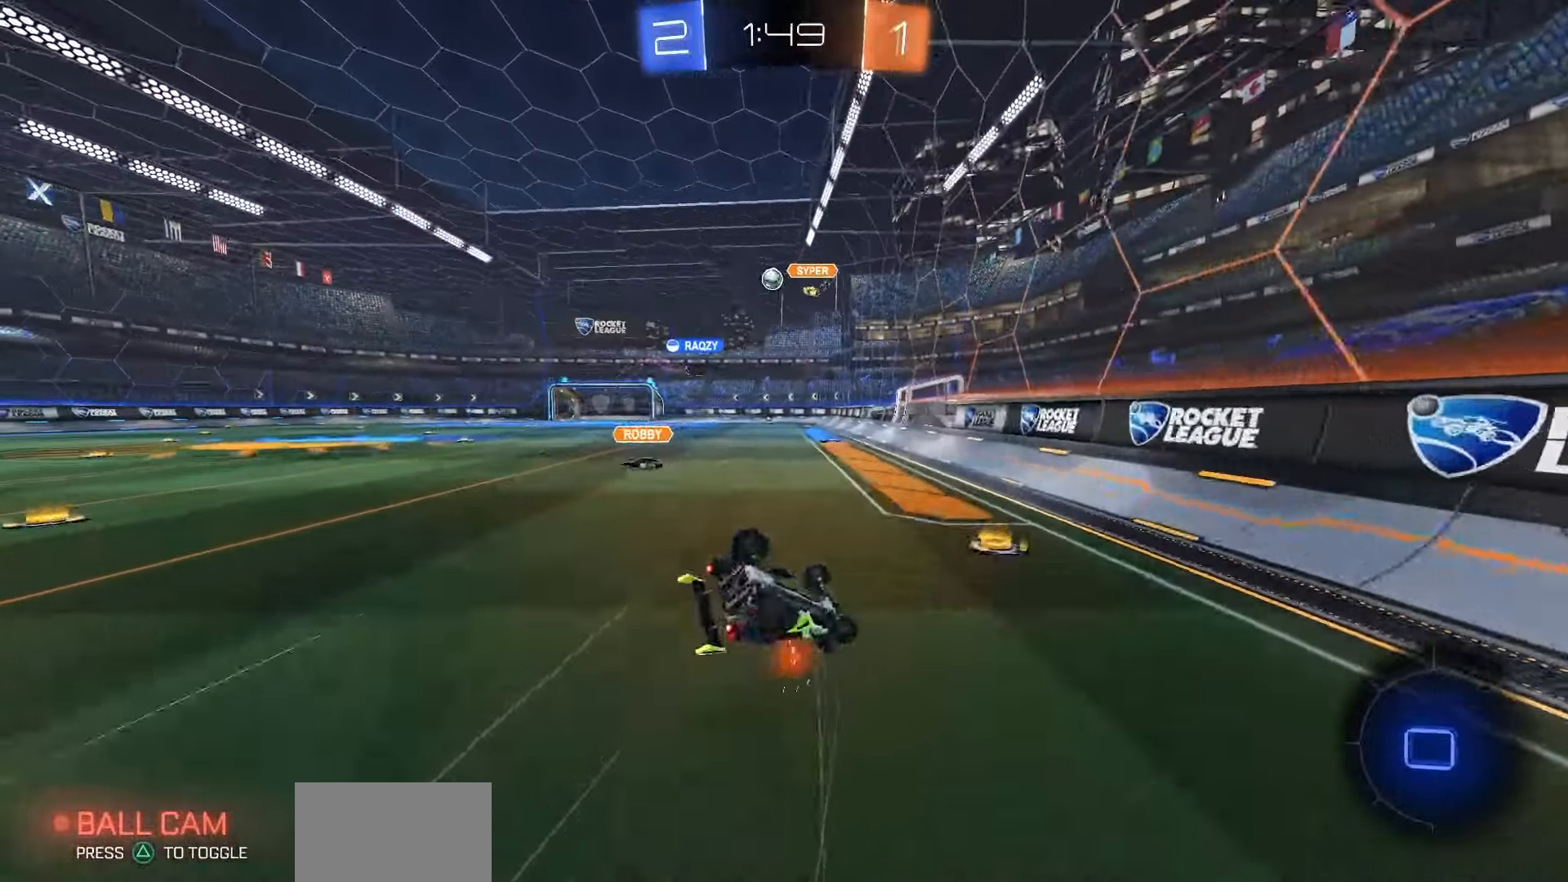
{"buttons": ["SQUARE", "R2"], "left_stick": "down-left", "right_stick": "center", "events": [[33, "left_stick", "down-left"], [67, "SQUARE", "down"], [317, "R1", "up"]]}
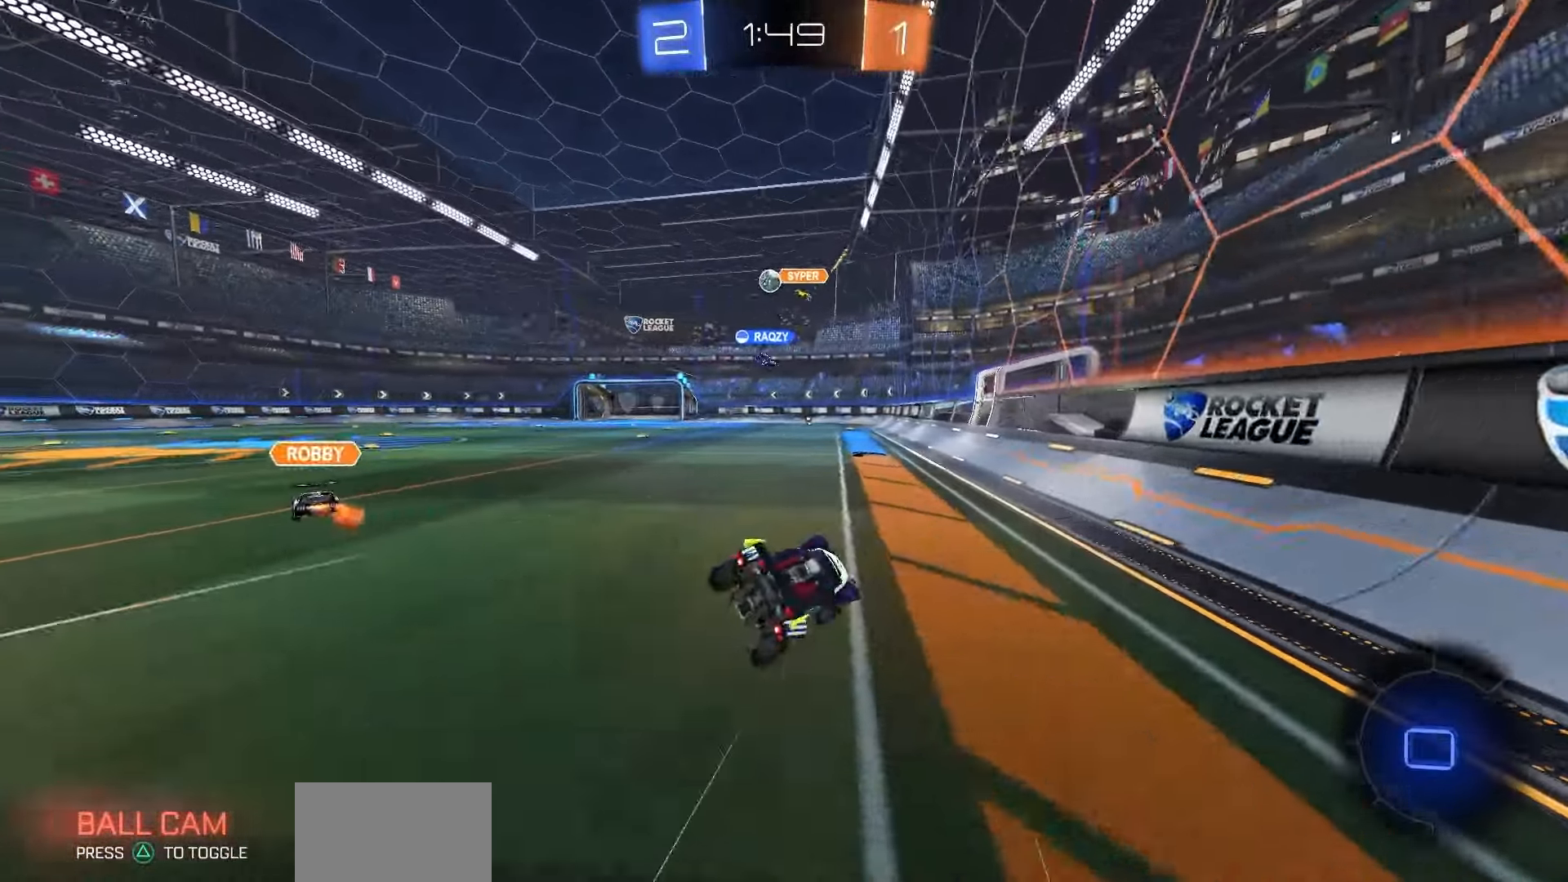
{"buttons": ["R2"], "left_stick": "center", "right_stick": "center", "events": [[17, "SQUARE", "up"], [117, "left_stick", "center"]]}
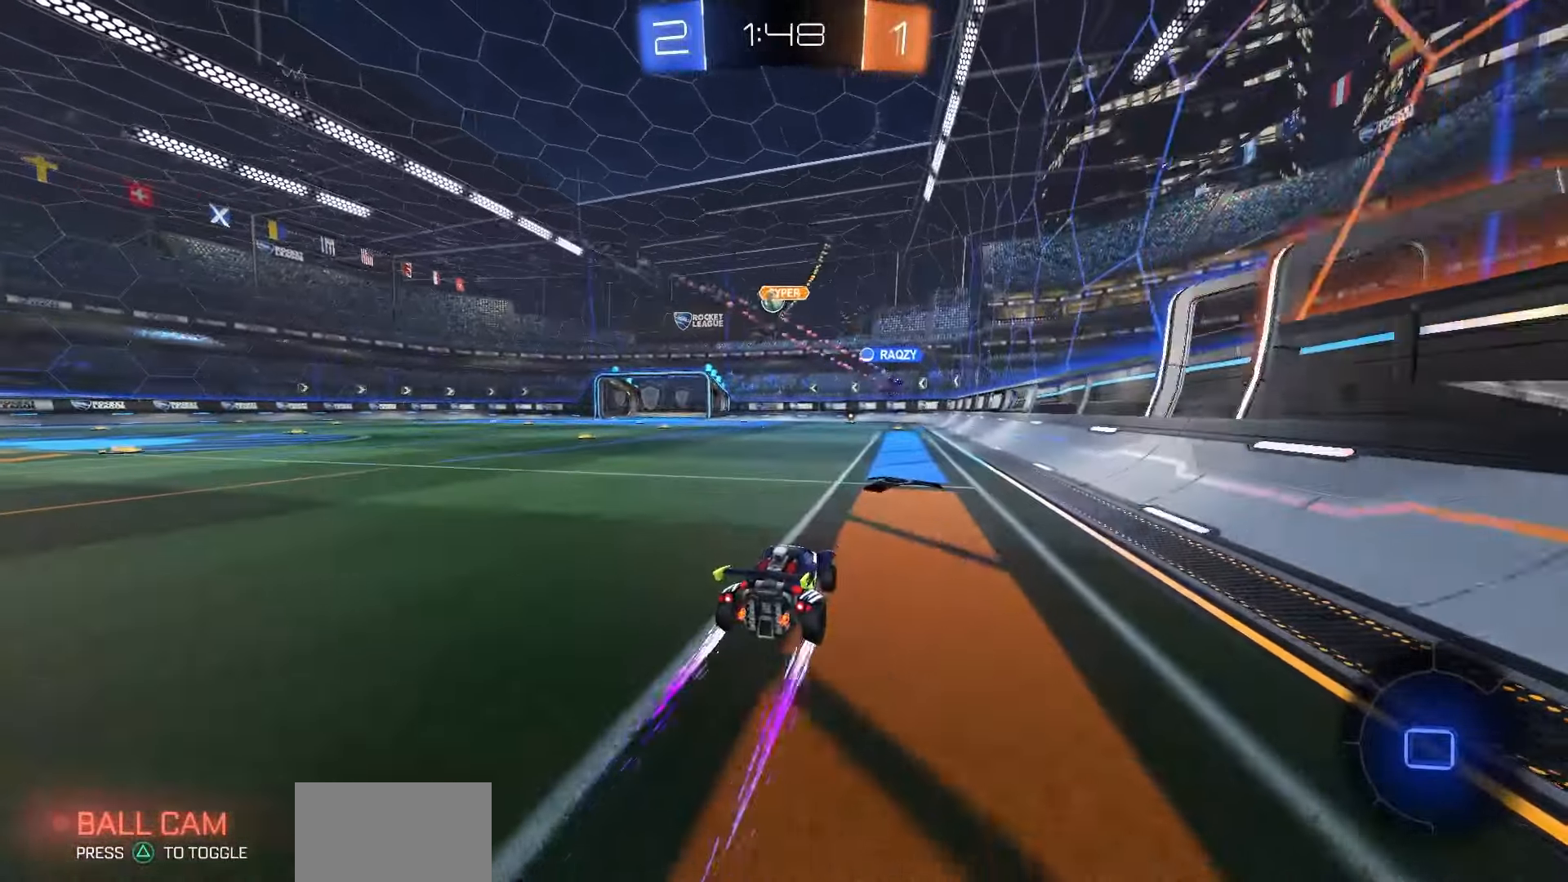
{"buttons": ["R2"], "left_stick": "center", "right_stick": "center", "events": []}
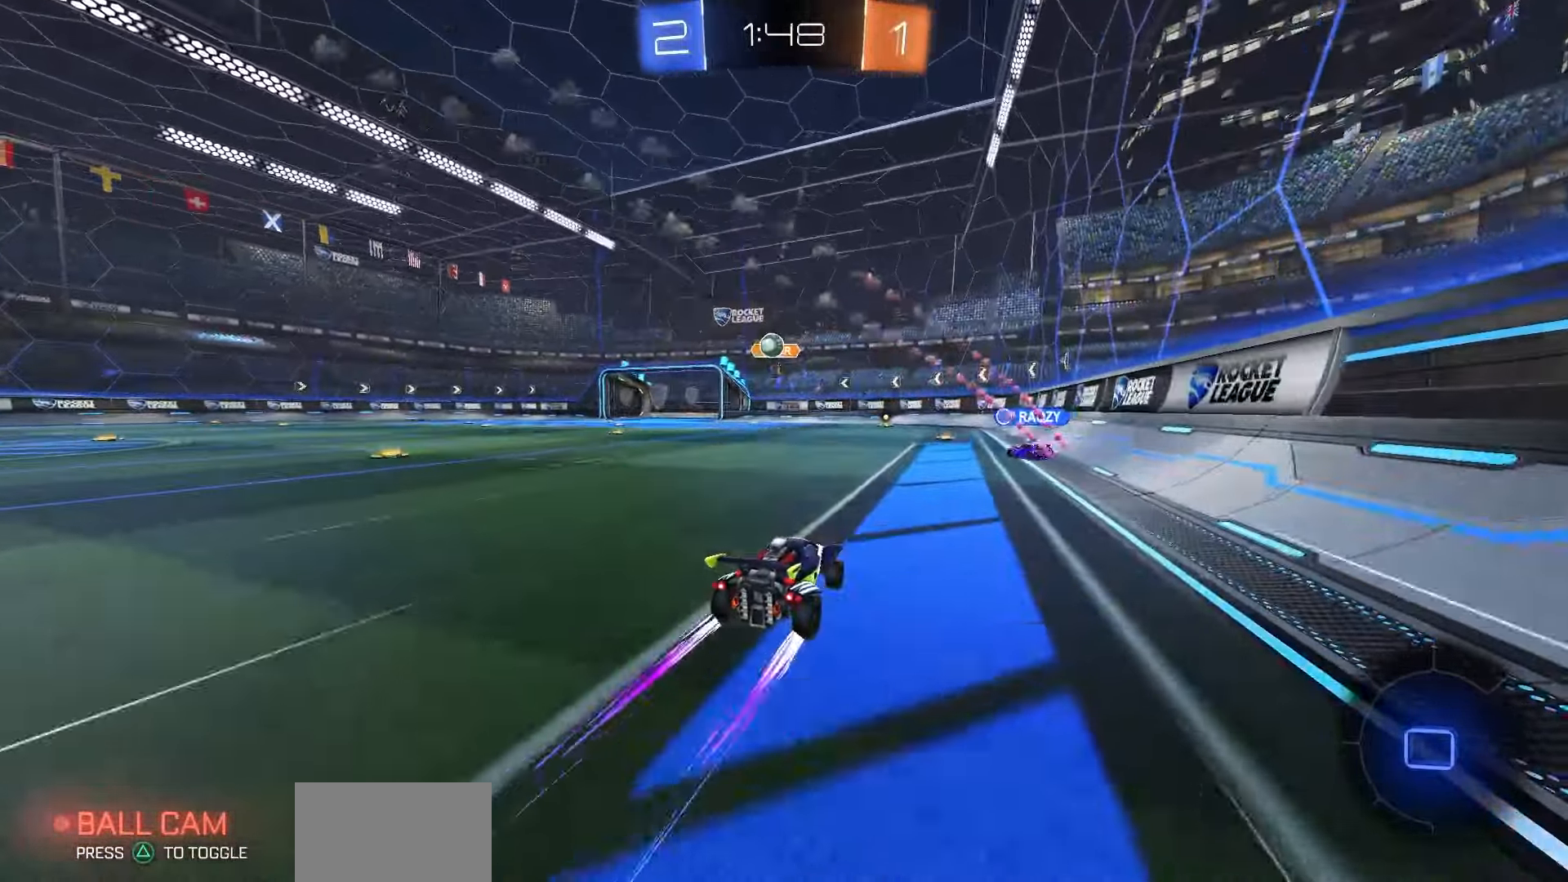
{"buttons": ["R2"], "left_stick": "center", "right_stick": "center", "events": []}
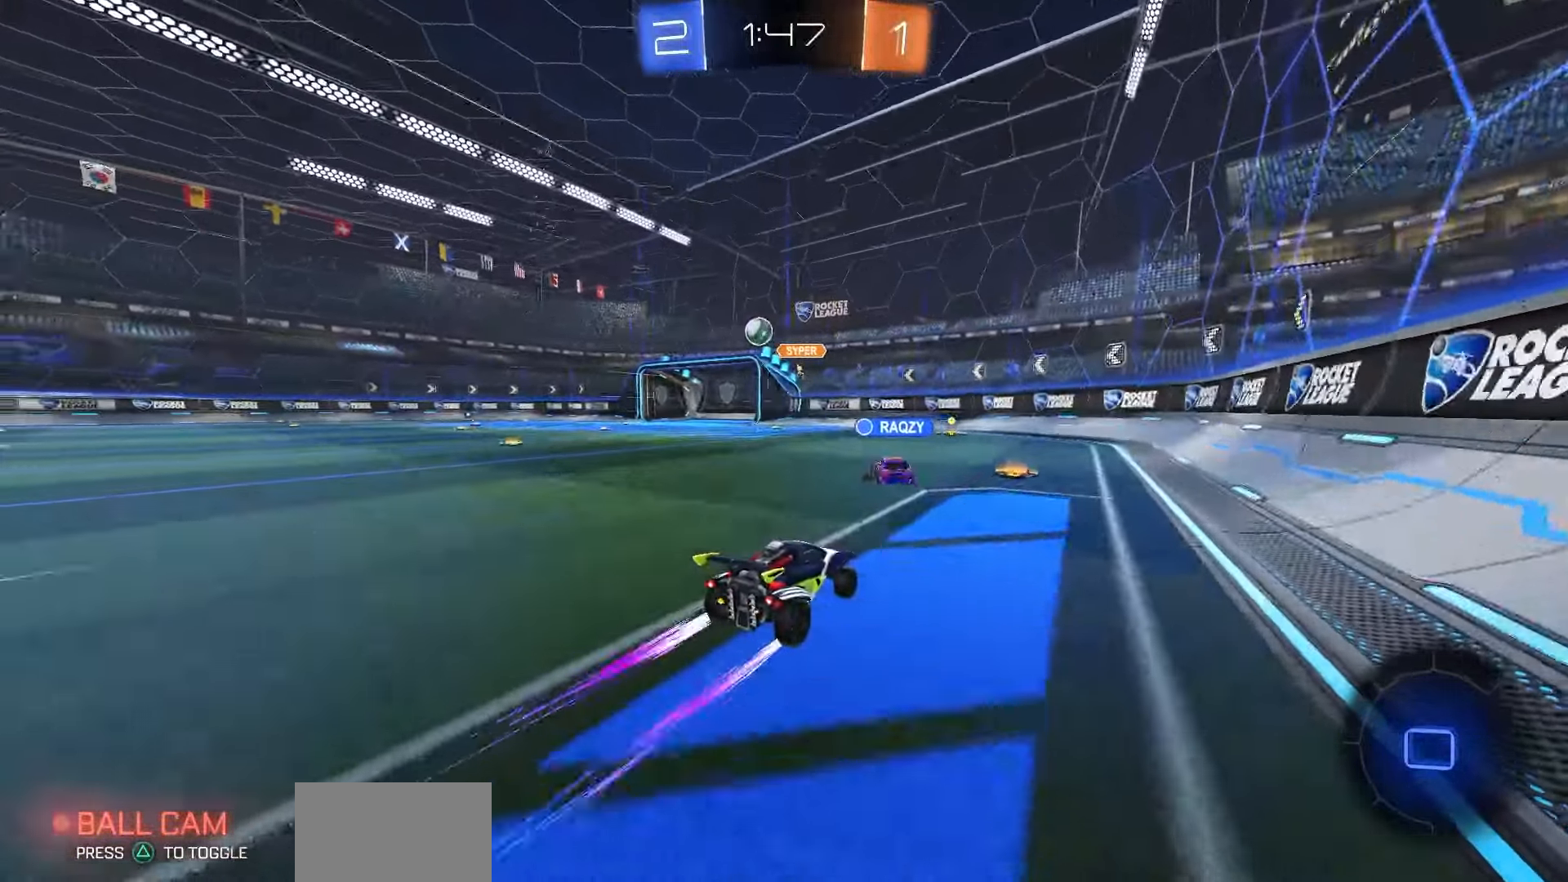
{"buttons": ["R2"], "left_stick": "left", "right_stick": "center", "events": [[450, "left_stick", "left"]]}
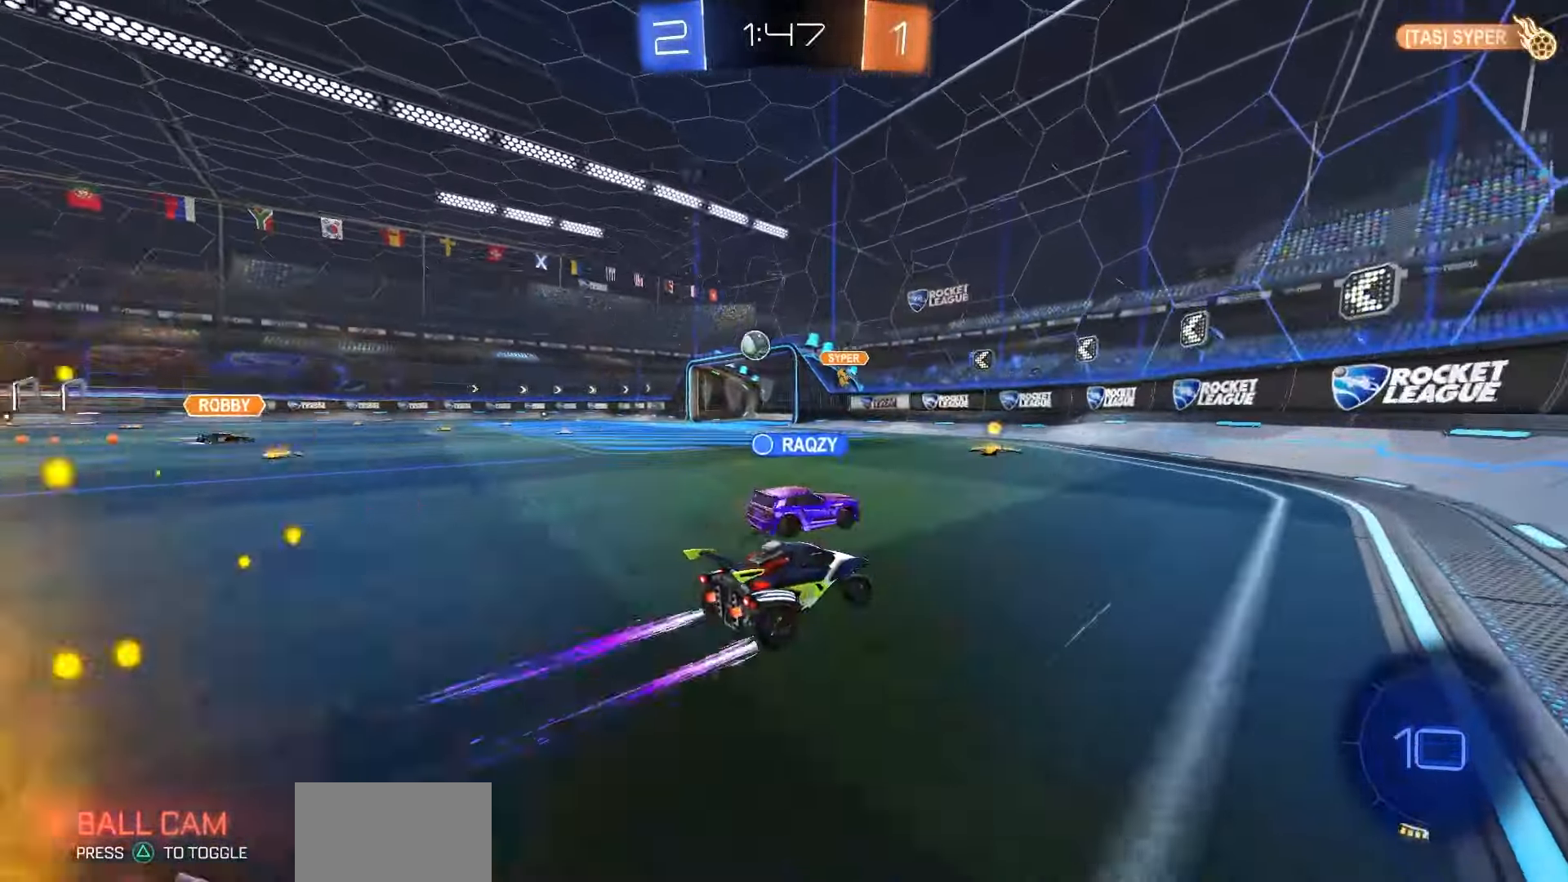
{"buttons": ["R1", "R2"], "left_stick": "left", "right_stick": "center", "events": [[117, "left_stick", "center"], [283, "left_stick", "left"], [383, "R1", "down"]]}